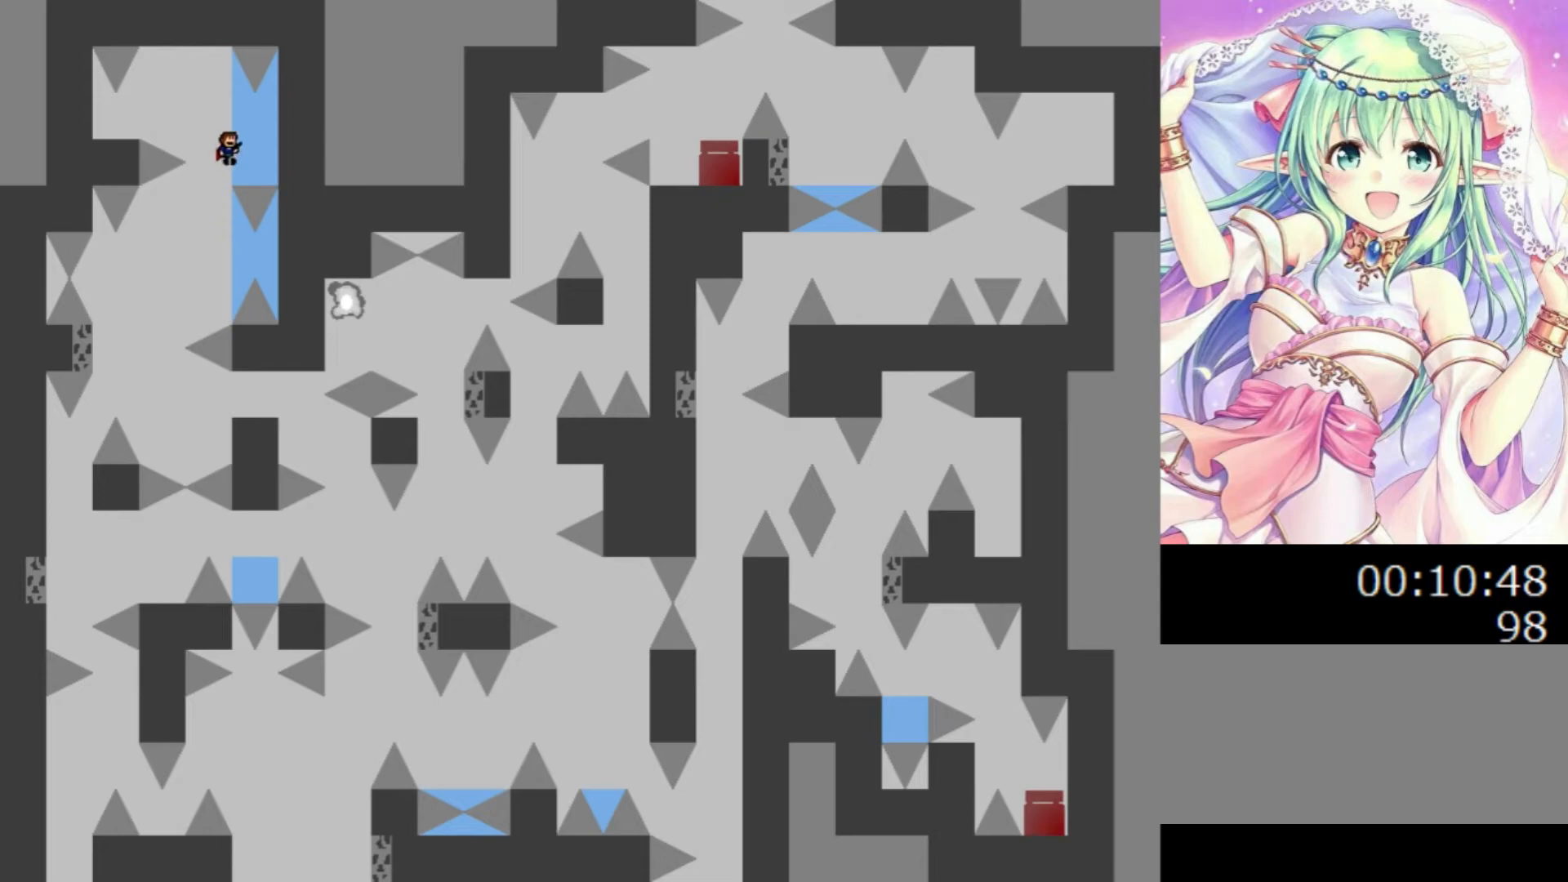
Gameplay with keyboard; each line is a JSON object with the keys held at the frame after it. "events" lists presses ("down") and releases ("up") of "0", "1", "2", "left", "r", "right", "s" and "z" between this image and that frame as [ms after this image, input, new state], when the widget could be followed in between. No other keys are recorded. Mouse input is not recorded.
{"keys": ["0", "left"], "events": [[20, "0", "up"], [20, "right", "up"], [60, "0", "down"], [120, "0", "up"], [480, "0", "down"], [480, "left", "down"]]}
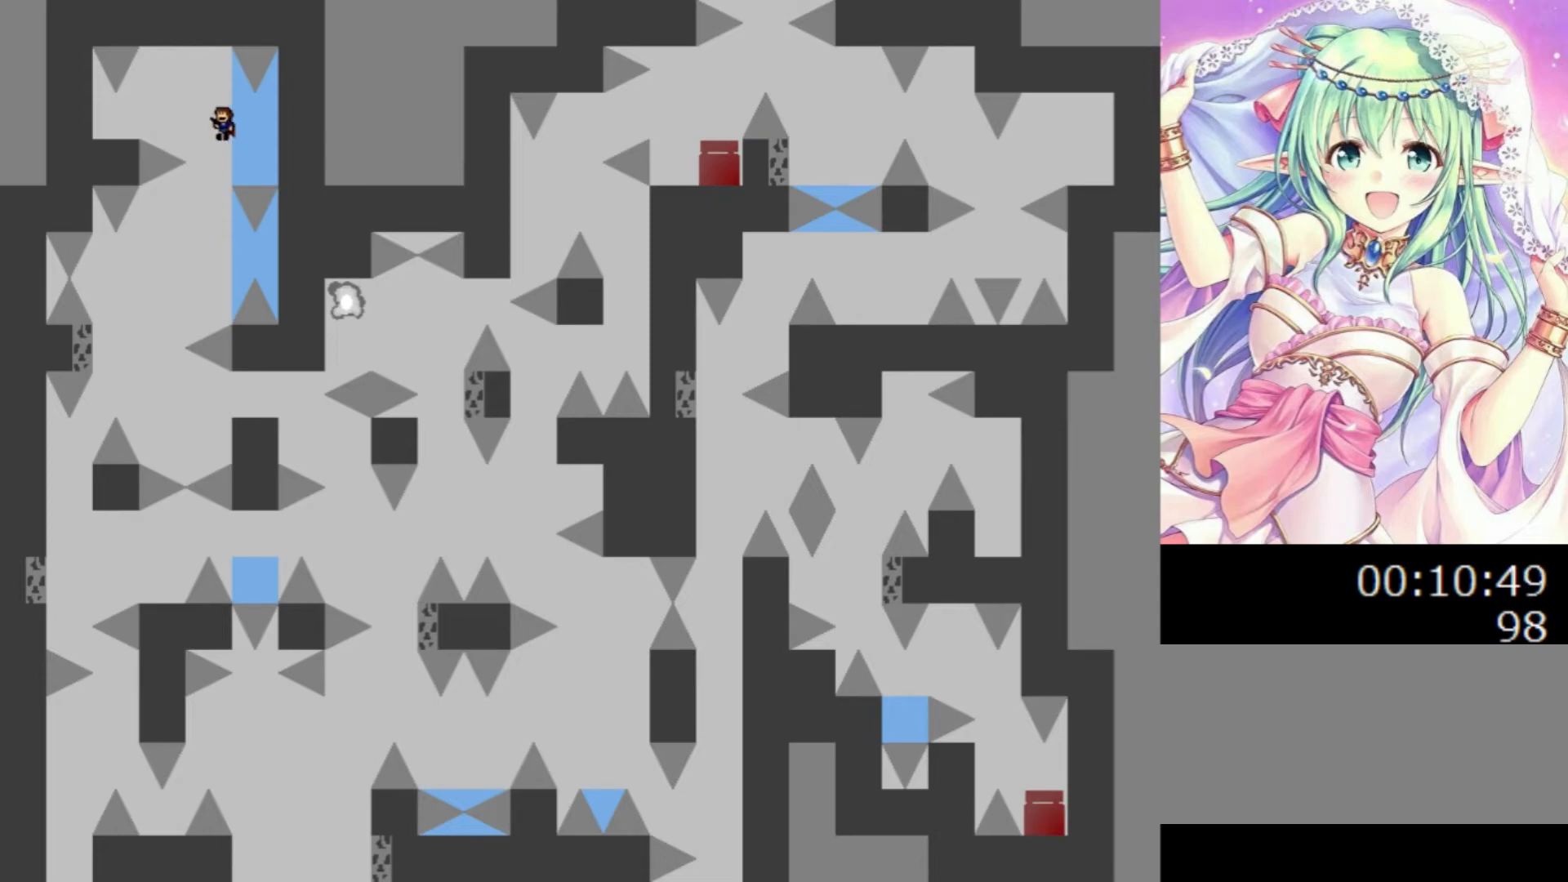
{"keys": [], "events": [[160, "0", "up"], [460, "left", "up"]]}
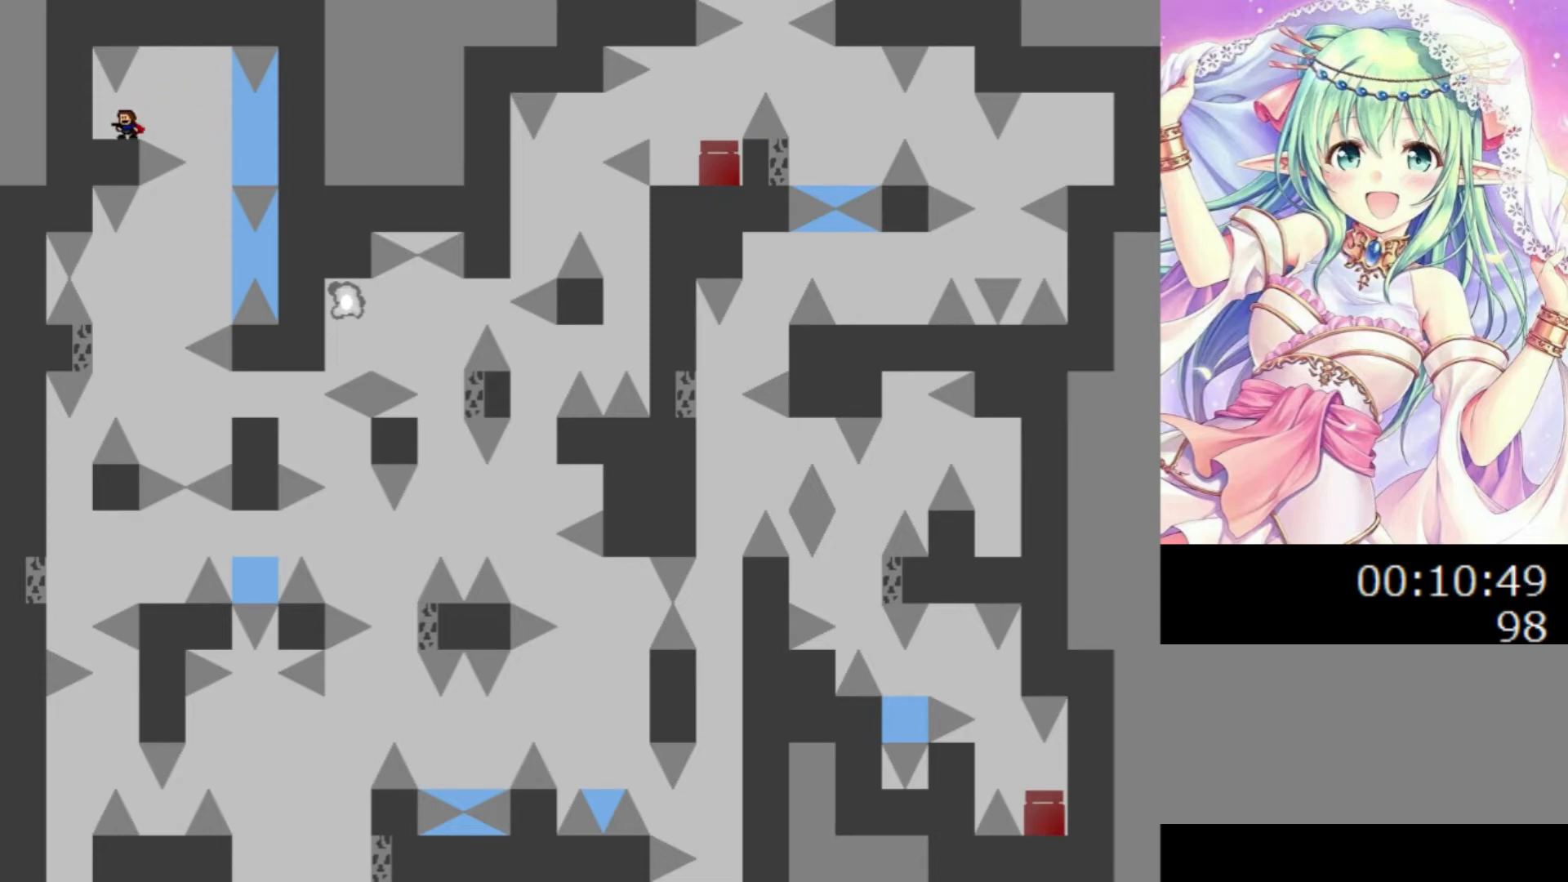
{"keys": ["right"], "events": [[280, "right", "down"], [300, "0", "down"], [320, "0", "up"]]}
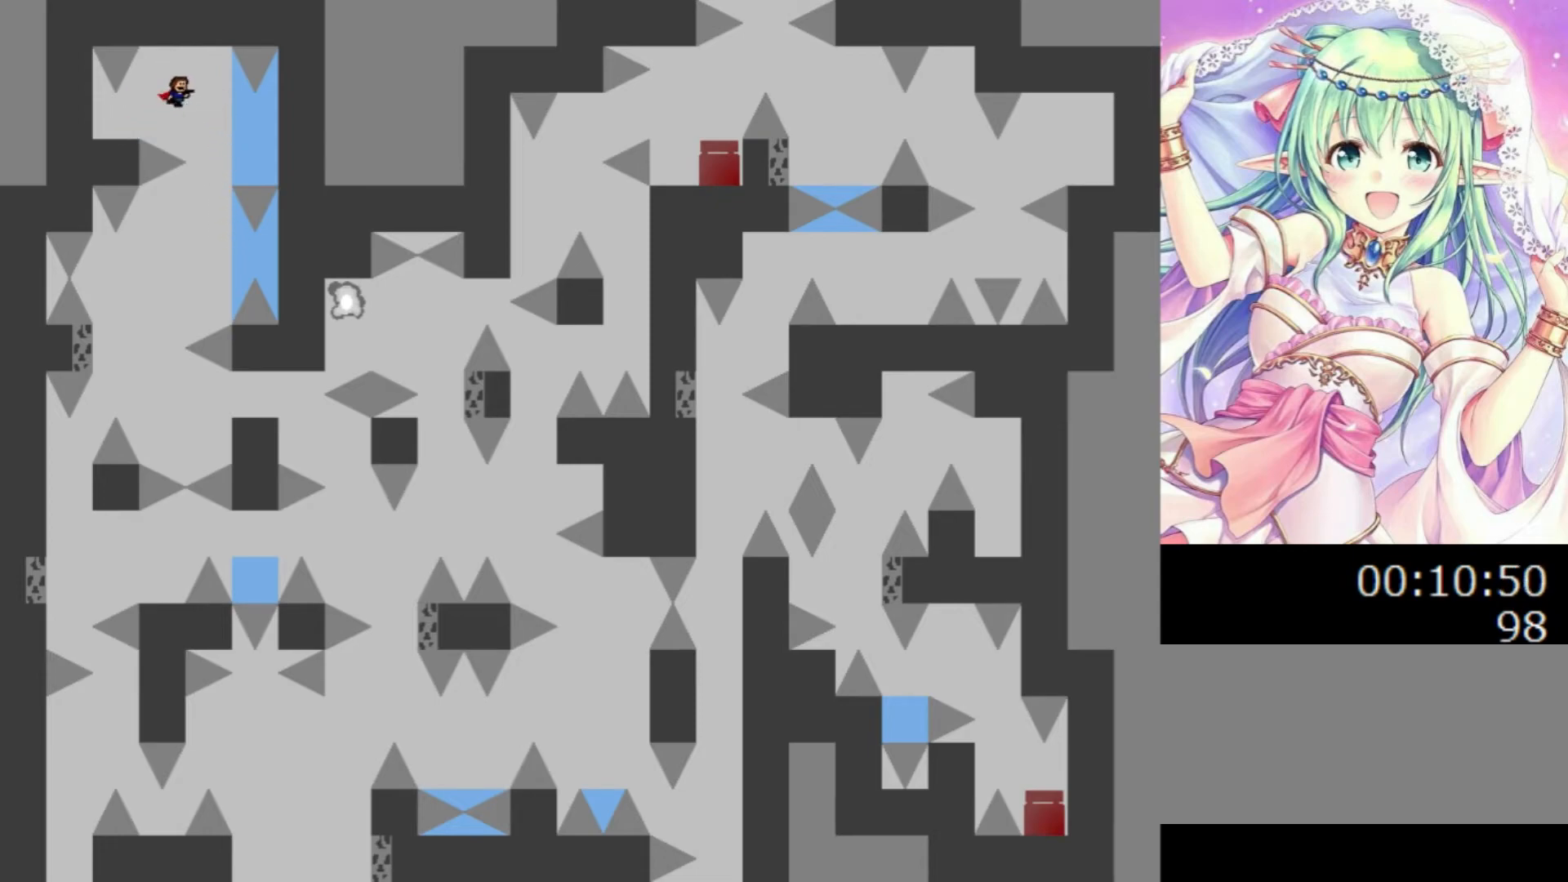
{"keys": [], "events": [[120, "right", "up"], [340, "left", "down"], [500, "left", "up"]]}
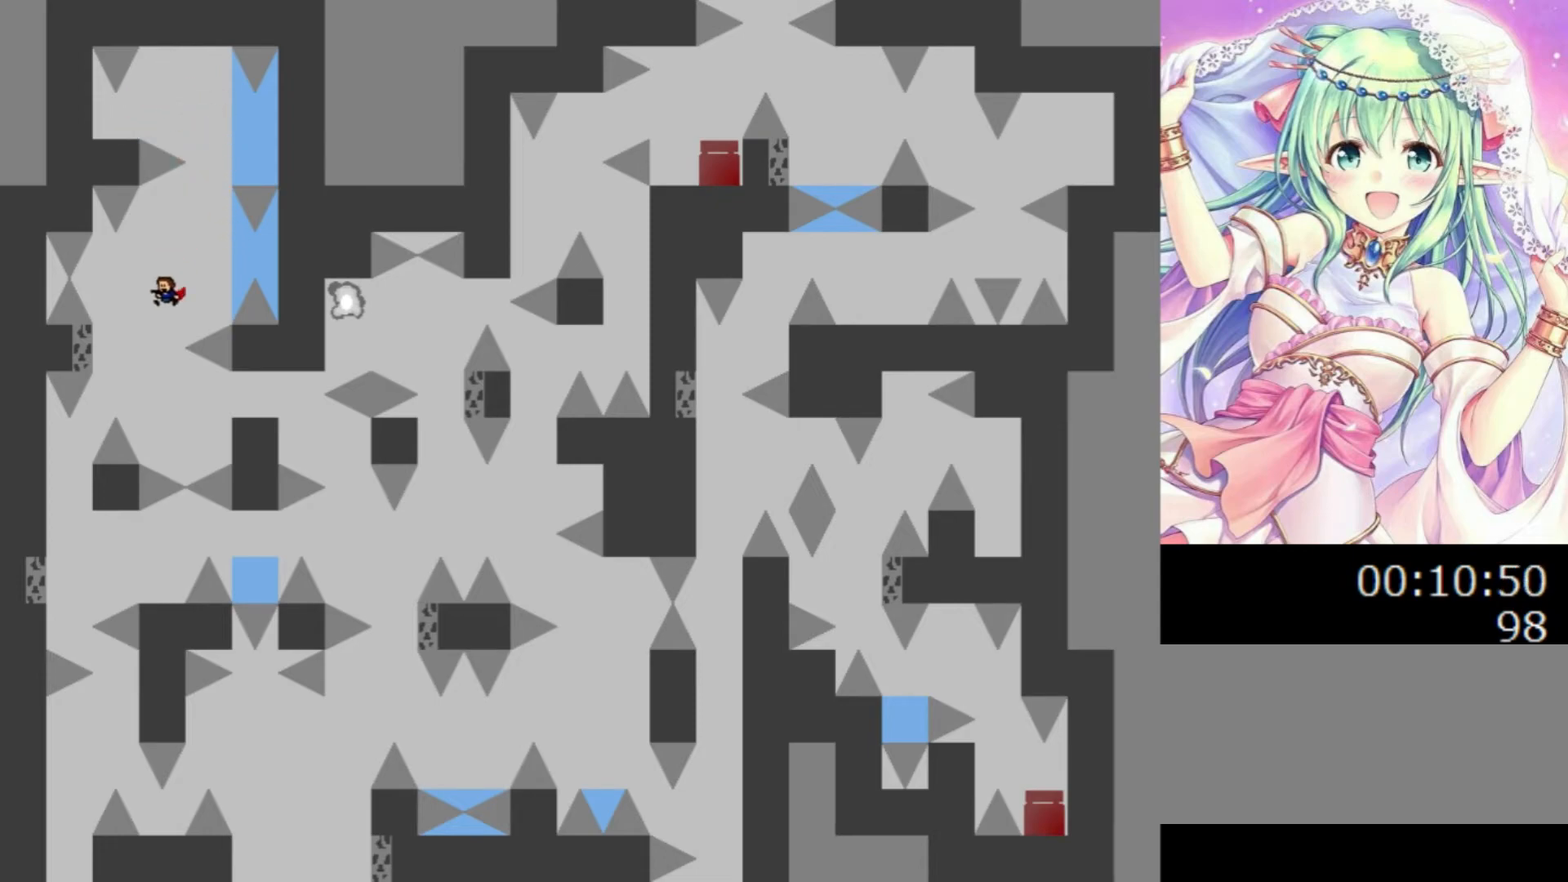
{"keys": ["right"], "events": [[100, "right", "down"], [240, "0", "down"], [360, "0", "up"]]}
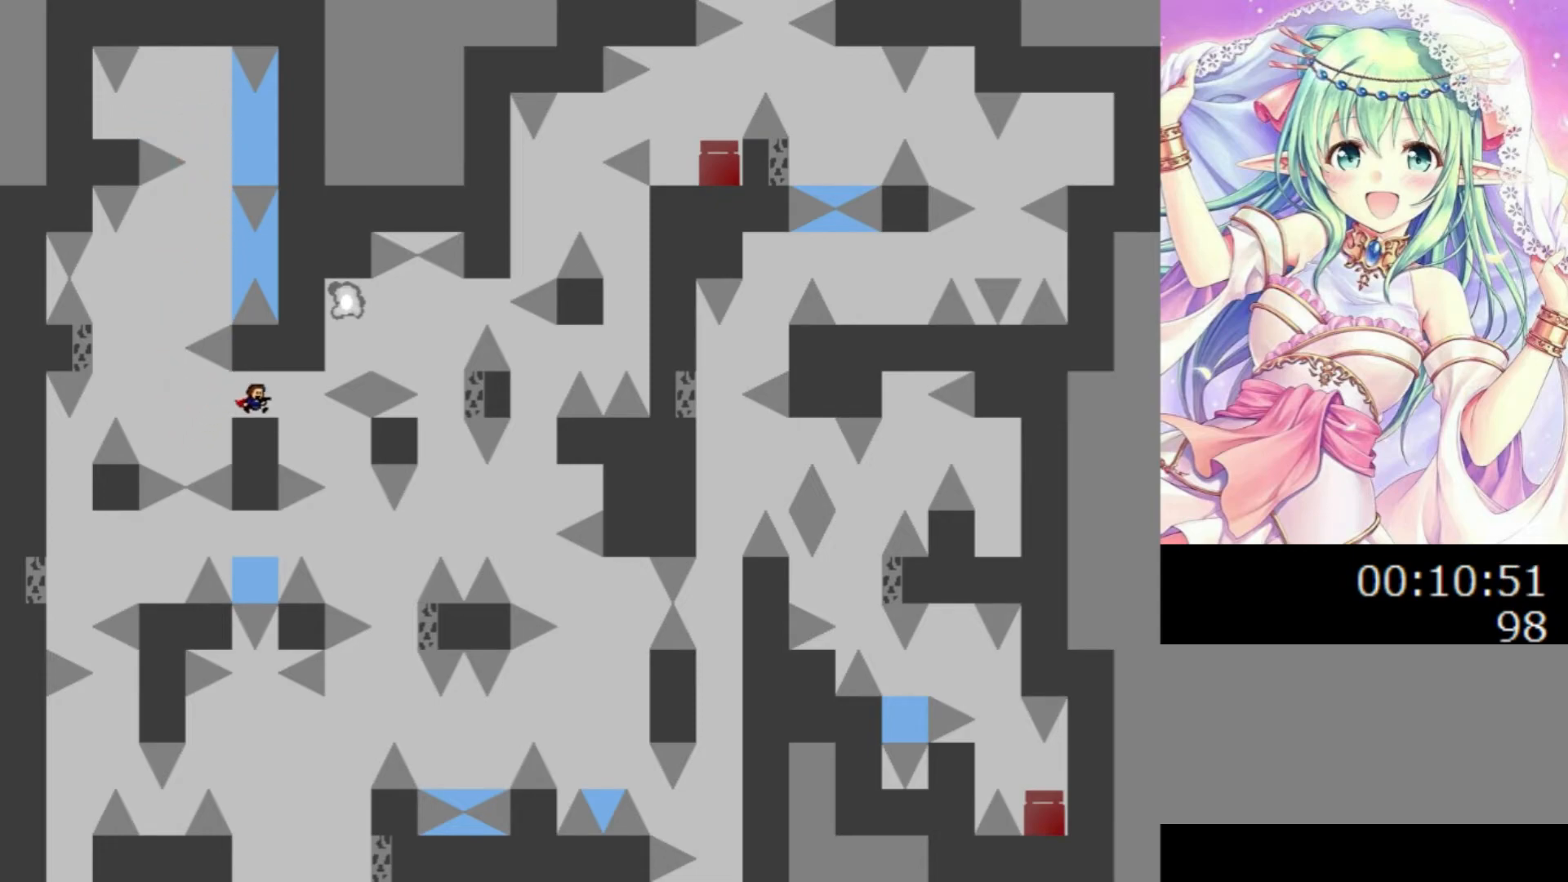
{"keys": [], "events": [[80, "right", "up"]]}
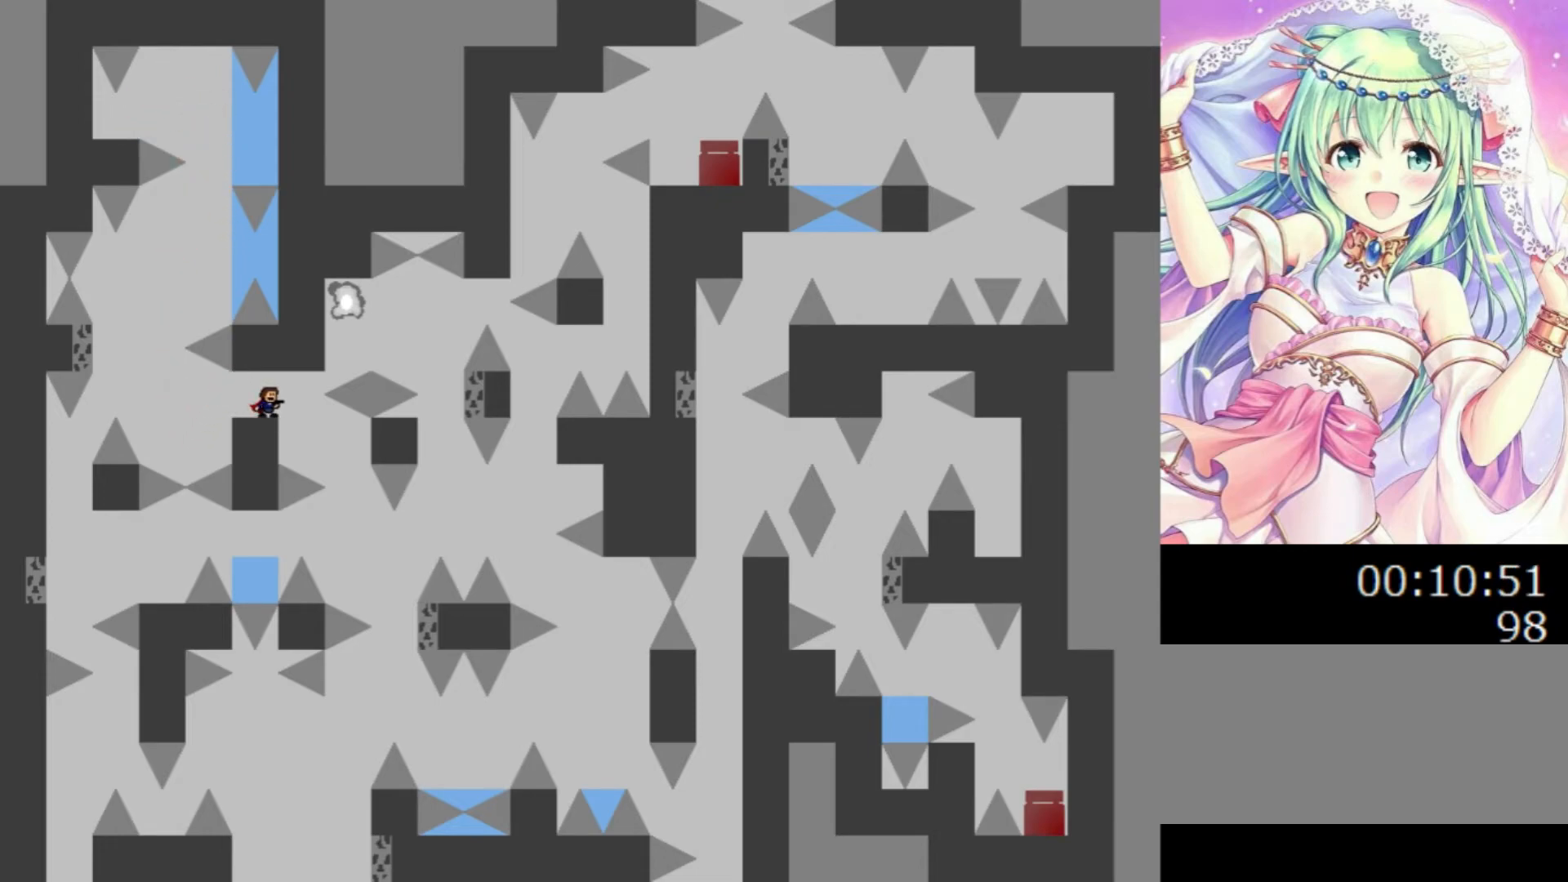
{"keys": ["0"], "events": [[100, "0", "down"]]}
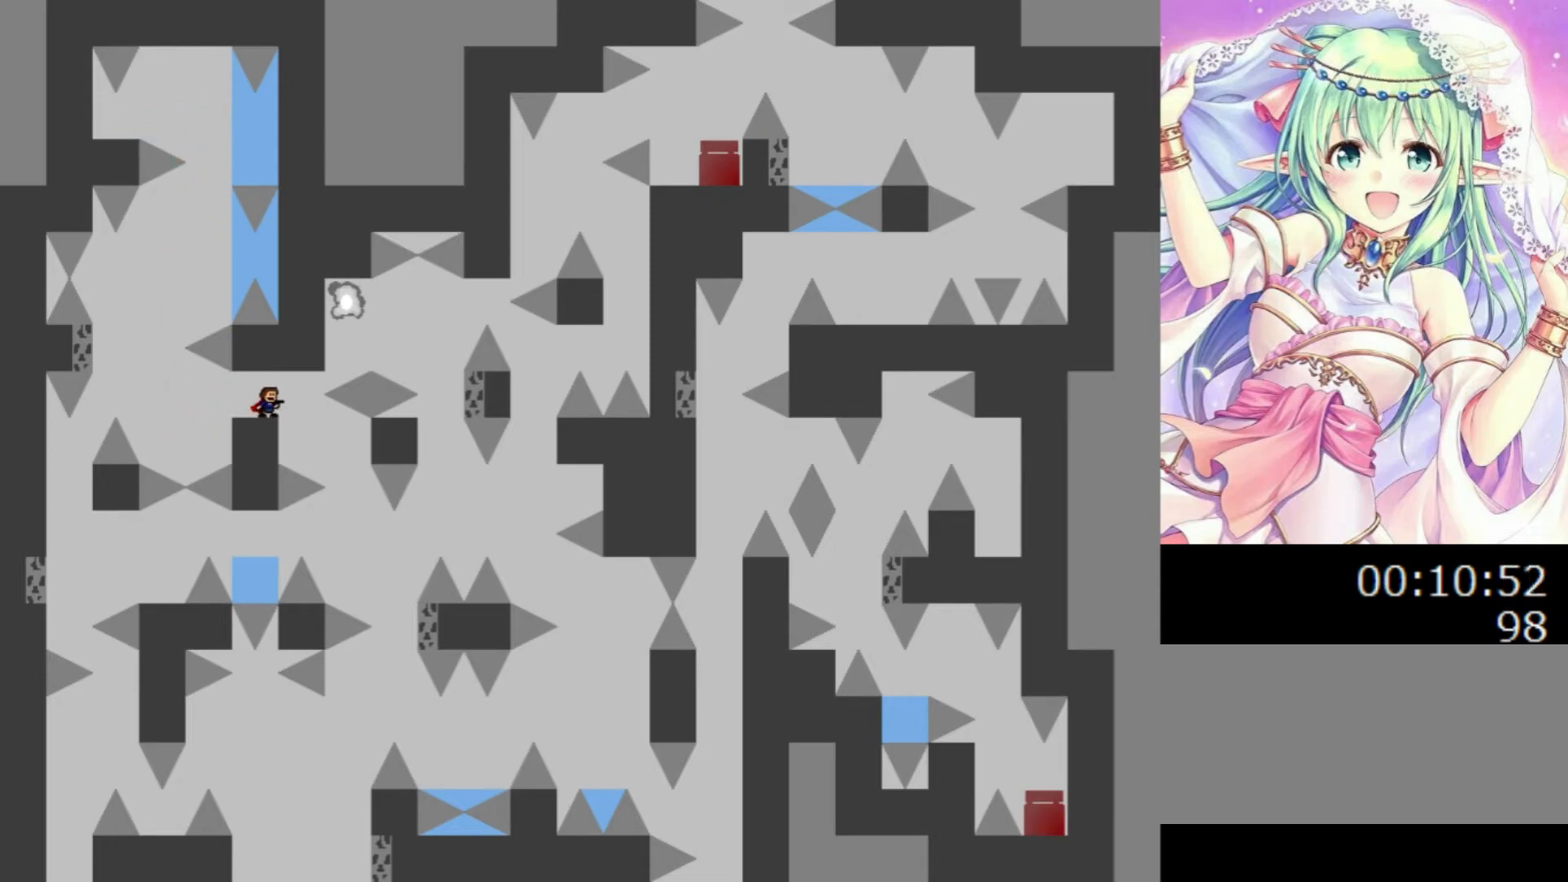
{"keys": ["0"], "events": [[180, "0", "up"], [340, "0", "down"]]}
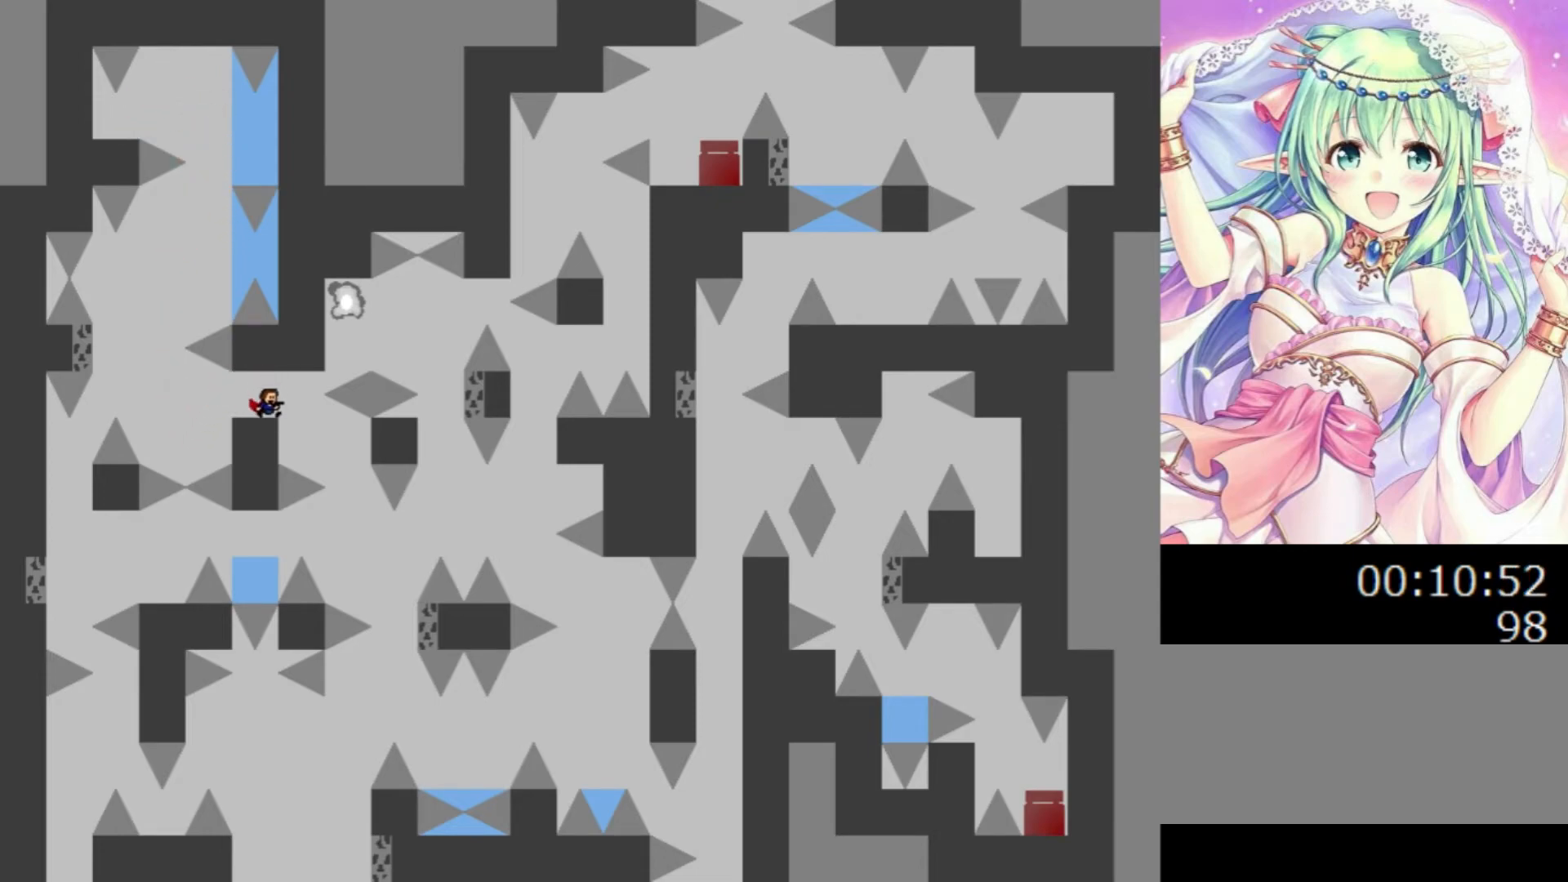
{"keys": ["0", "right"], "events": [[500, "right", "down"]]}
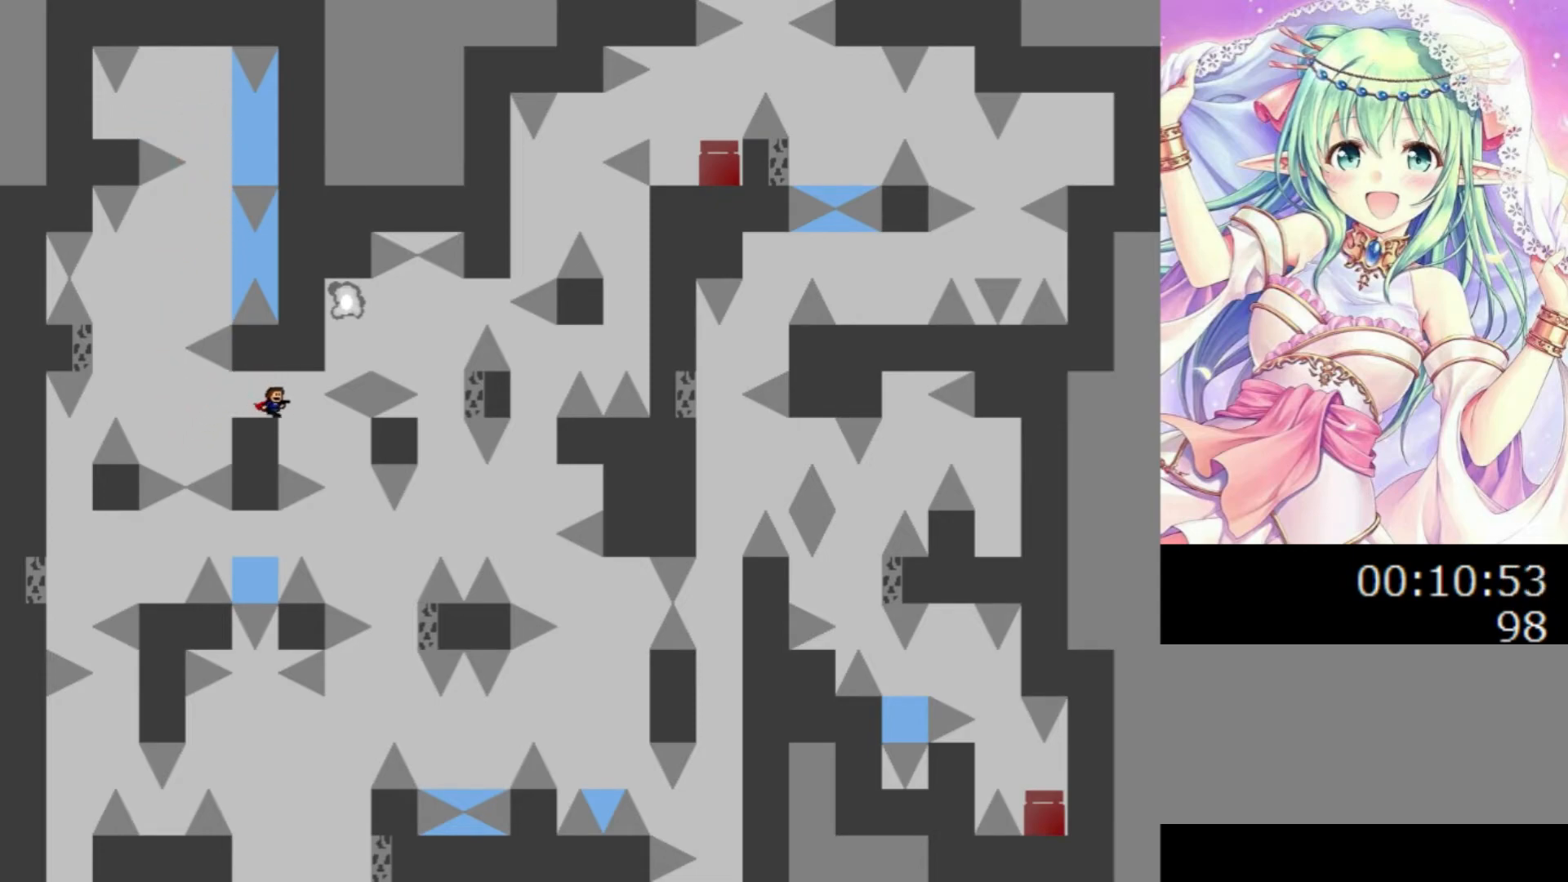
{"keys": ["0", "right"], "events": []}
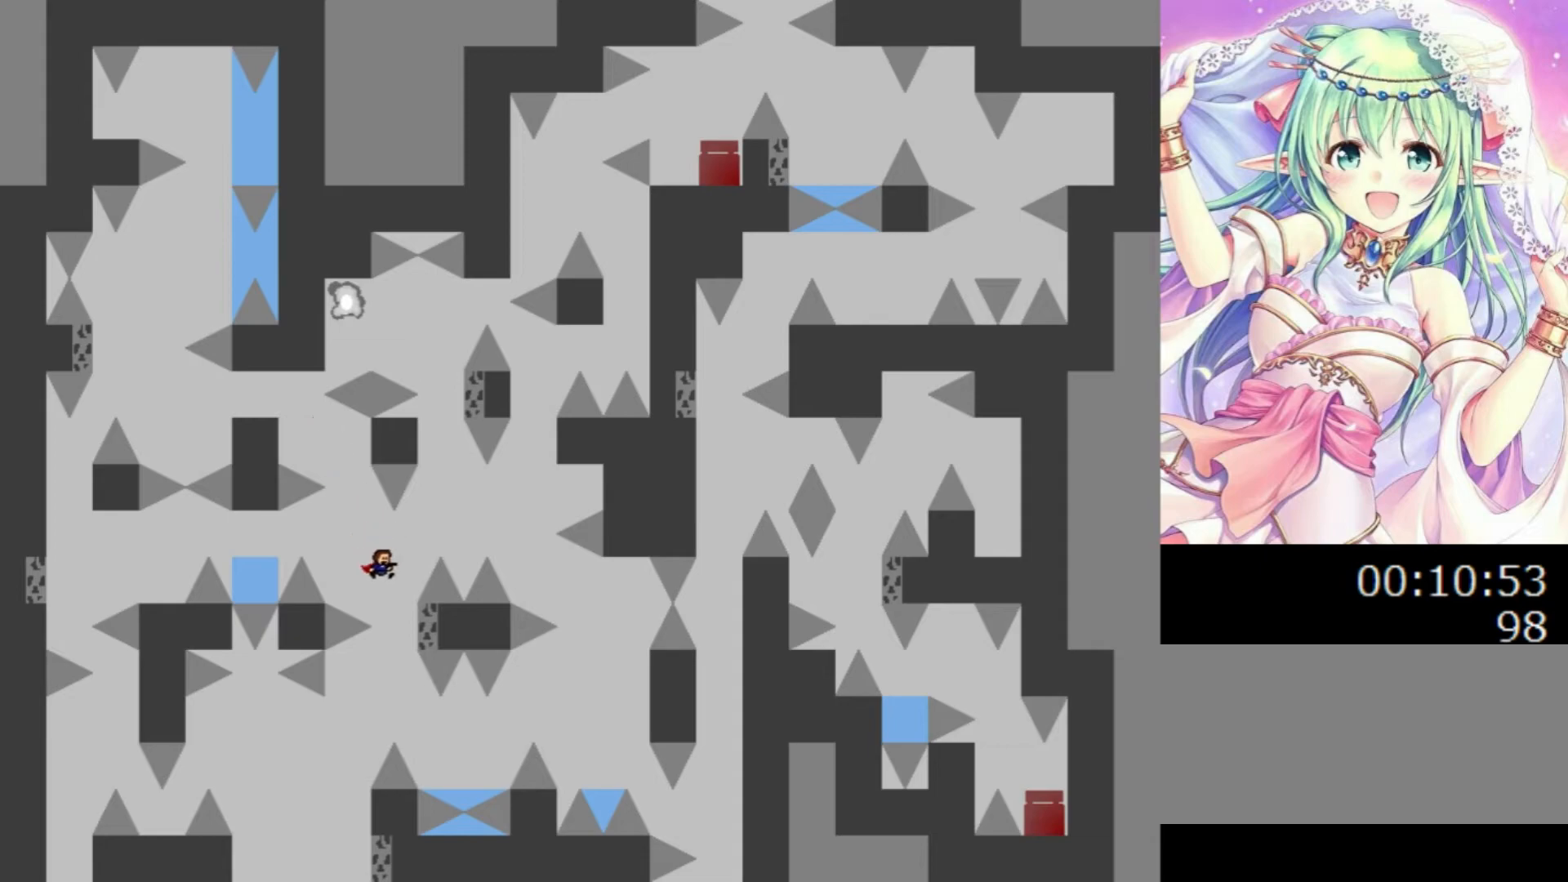
{"keys": ["0"], "events": [[160, "left", "down"], [160, "right", "up"], [220, "left", "up"], [220, "right", "down"], [440, "right", "up"]]}
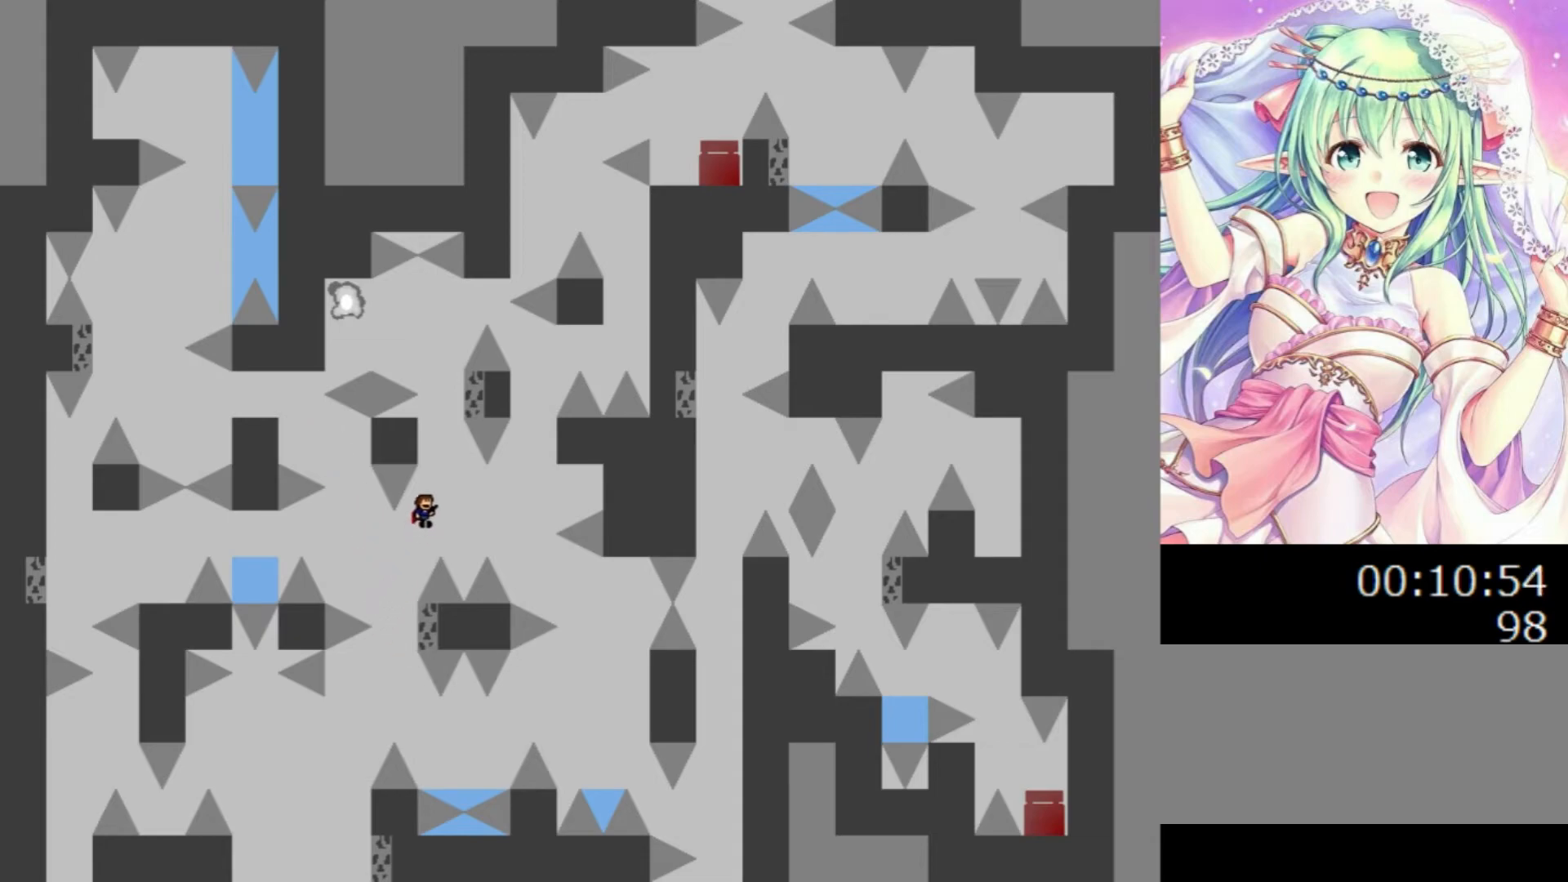
{"keys": ["0", "right"], "events": [[260, "left", "down"], [380, "left", "up"], [380, "right", "down"]]}
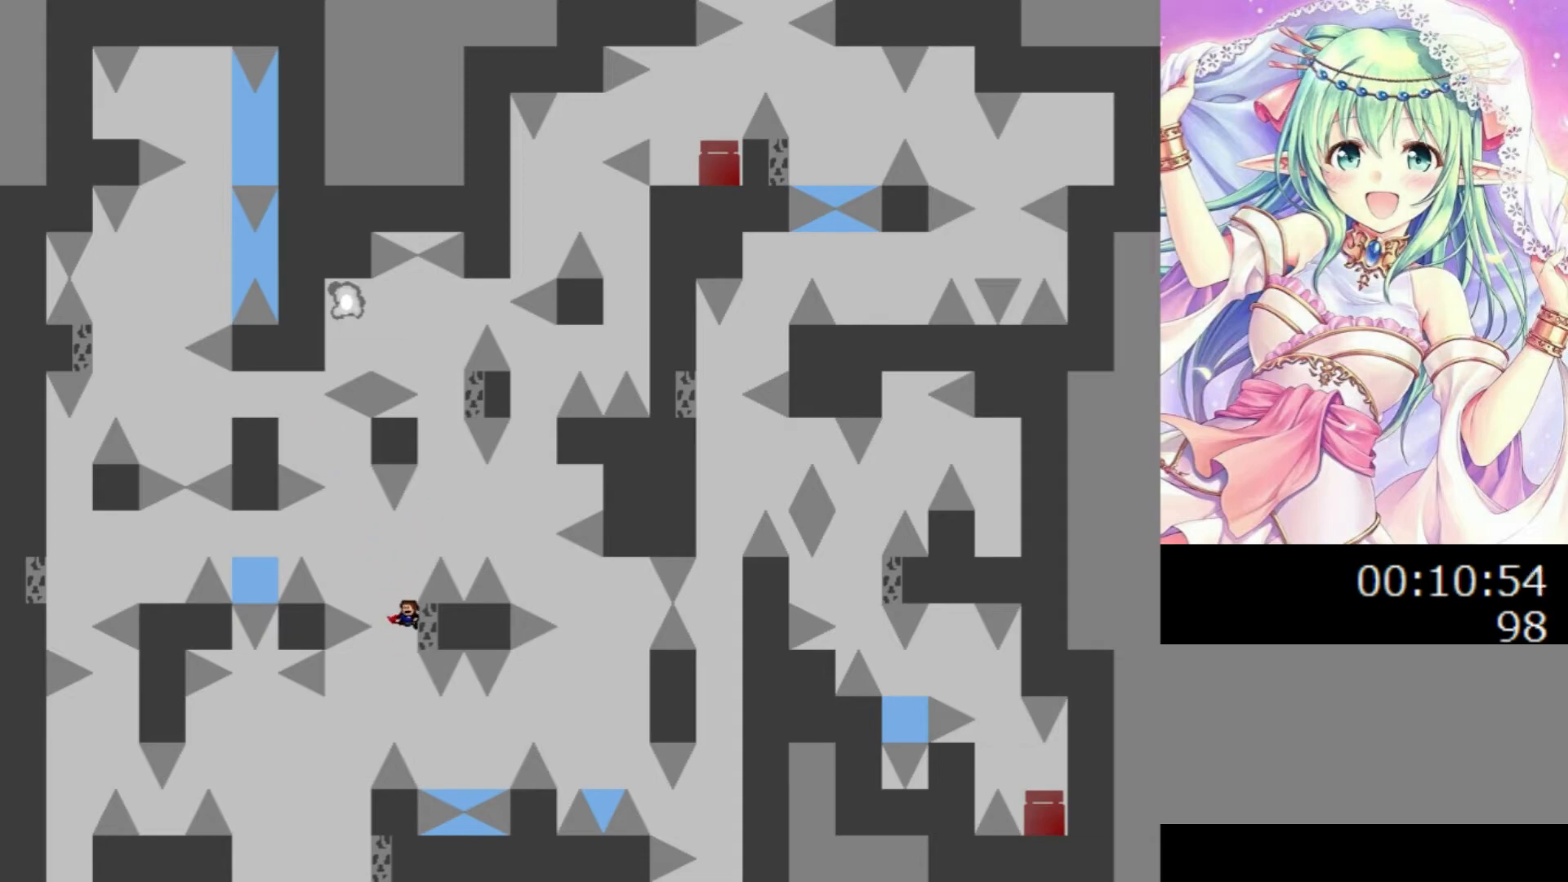
{"keys": ["0"], "events": [[40, "left", "down"], [40, "right", "up"], [80, "left", "up"], [80, "right", "down"], [360, "right", "up"], [440, "0", "up"], [480, "0", "down"]]}
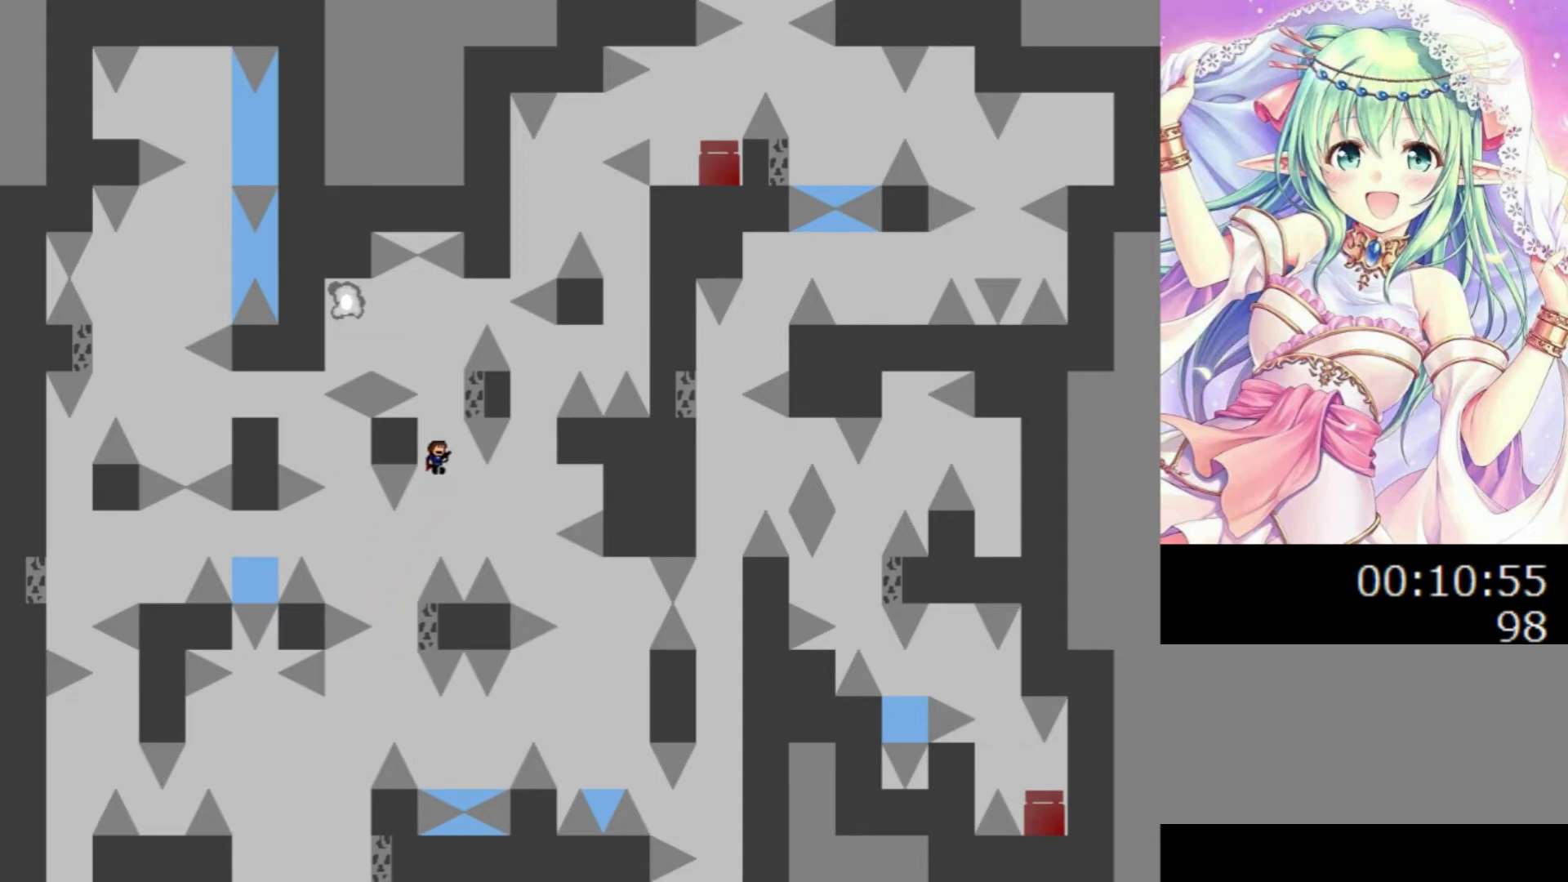
{"keys": ["0"], "events": [[260, "right", "down"], [420, "left", "down"], [420, "right", "up"], [480, "left", "up"]]}
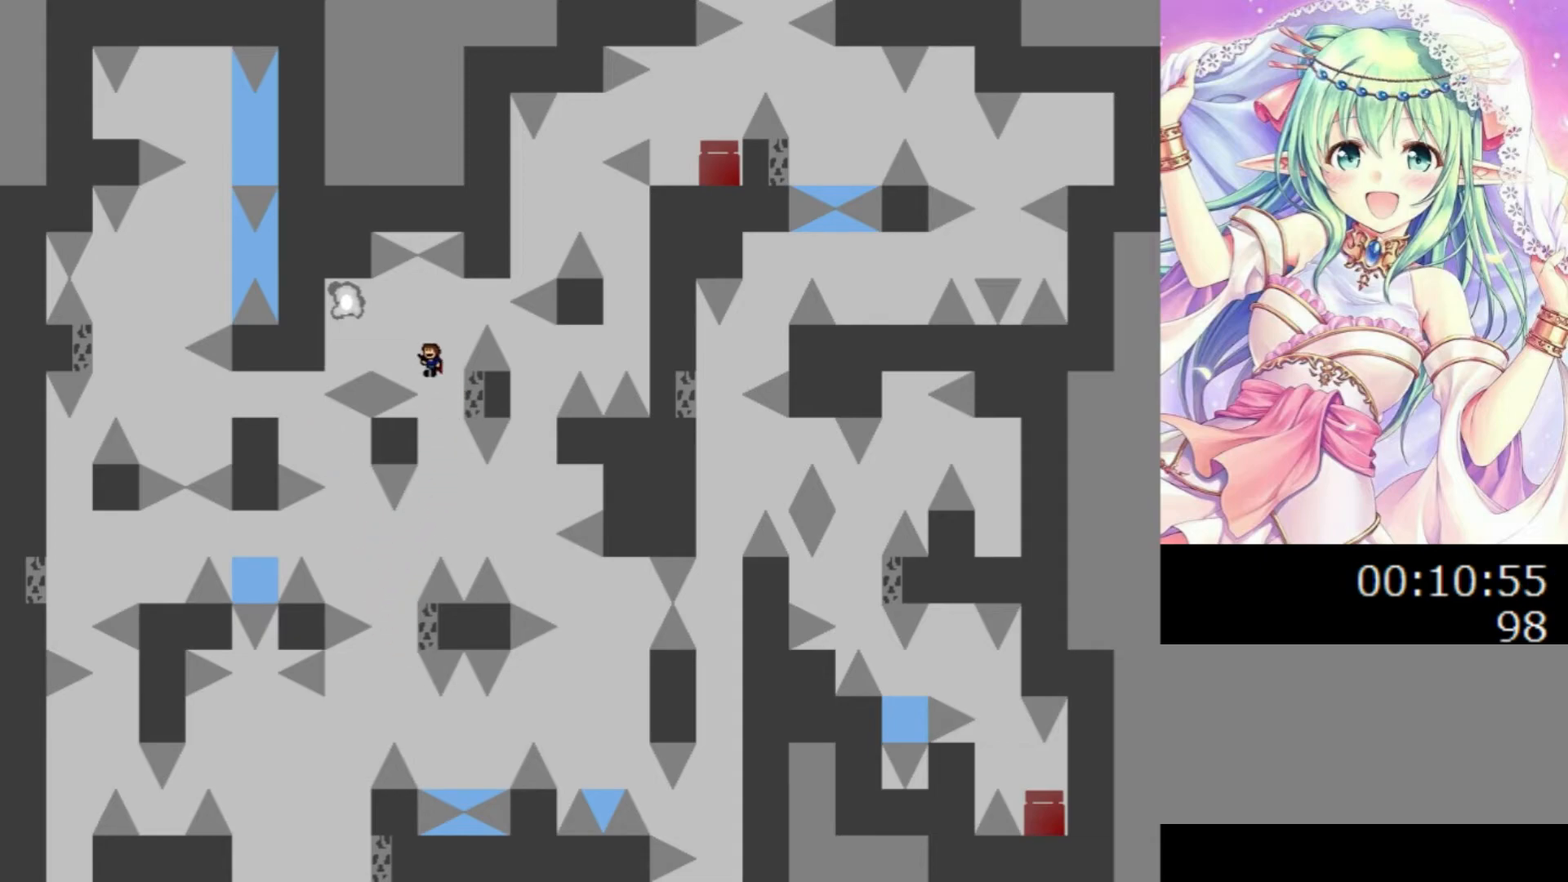
{"keys": [], "events": [[80, "left", "down"], [120, "0", "up"], [400, "left", "up"]]}
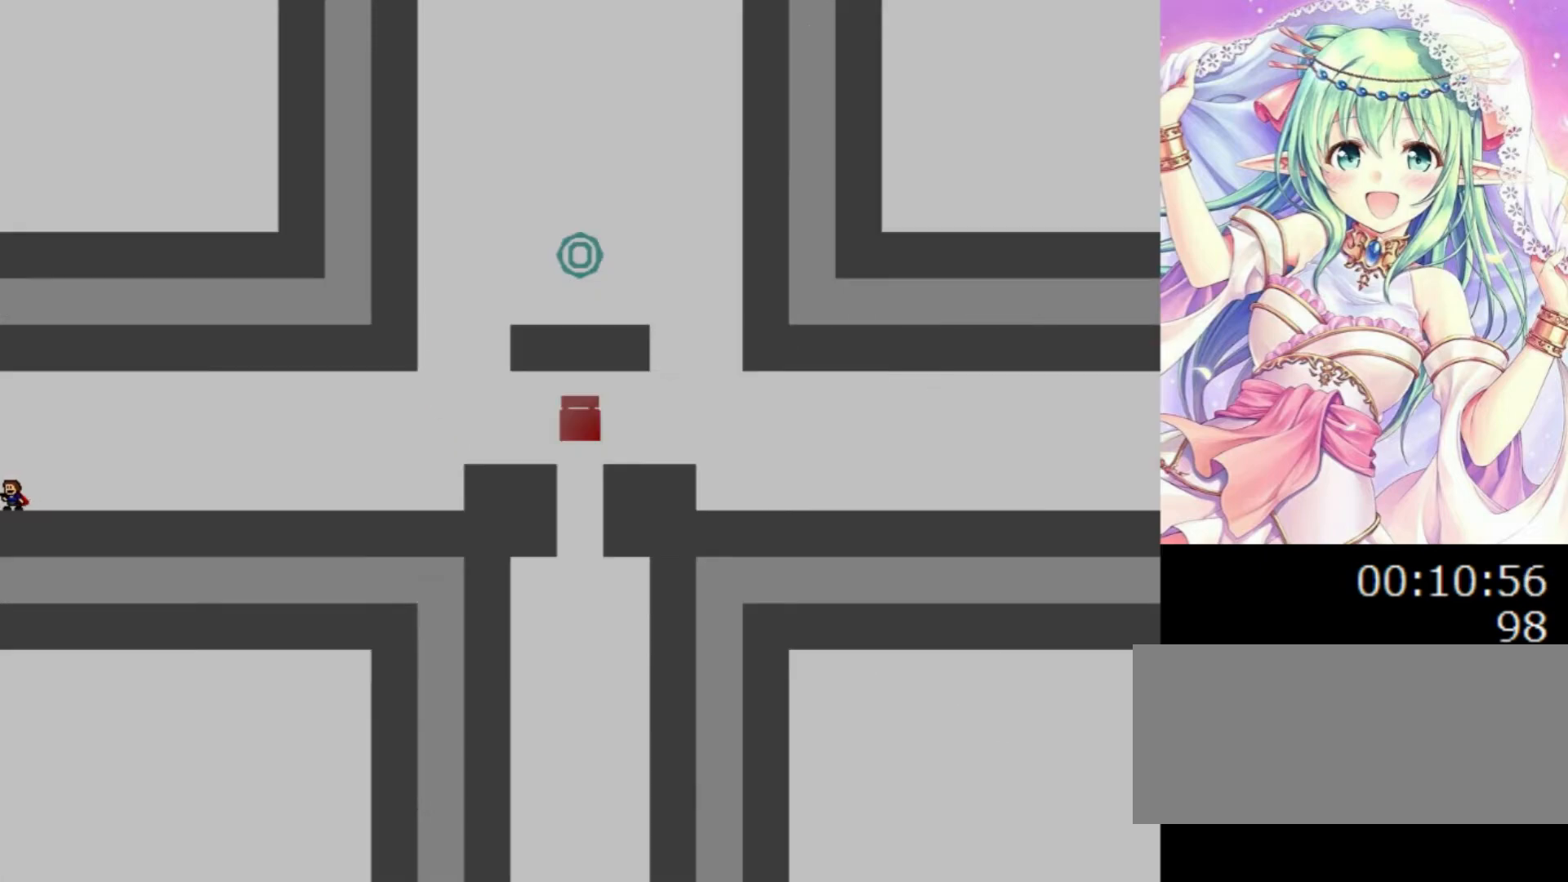
{"keys": ["right"], "events": [[280, "right", "down"]]}
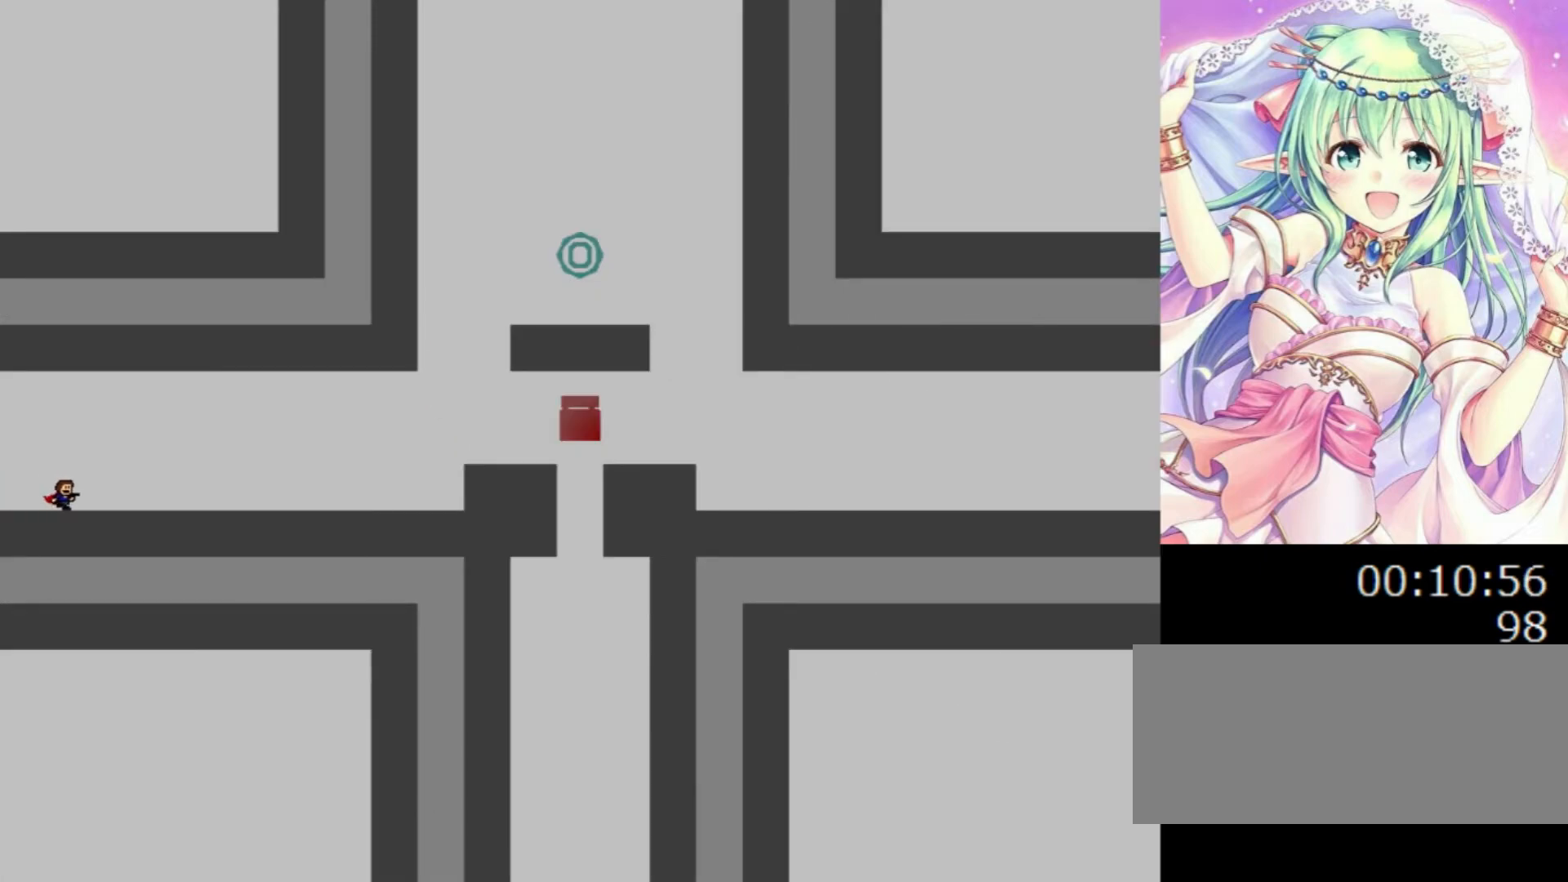
{"keys": ["right"], "events": [[120, "0", "down"], [200, "z", "down"], [280, "0", "up"], [360, "z", "up"]]}
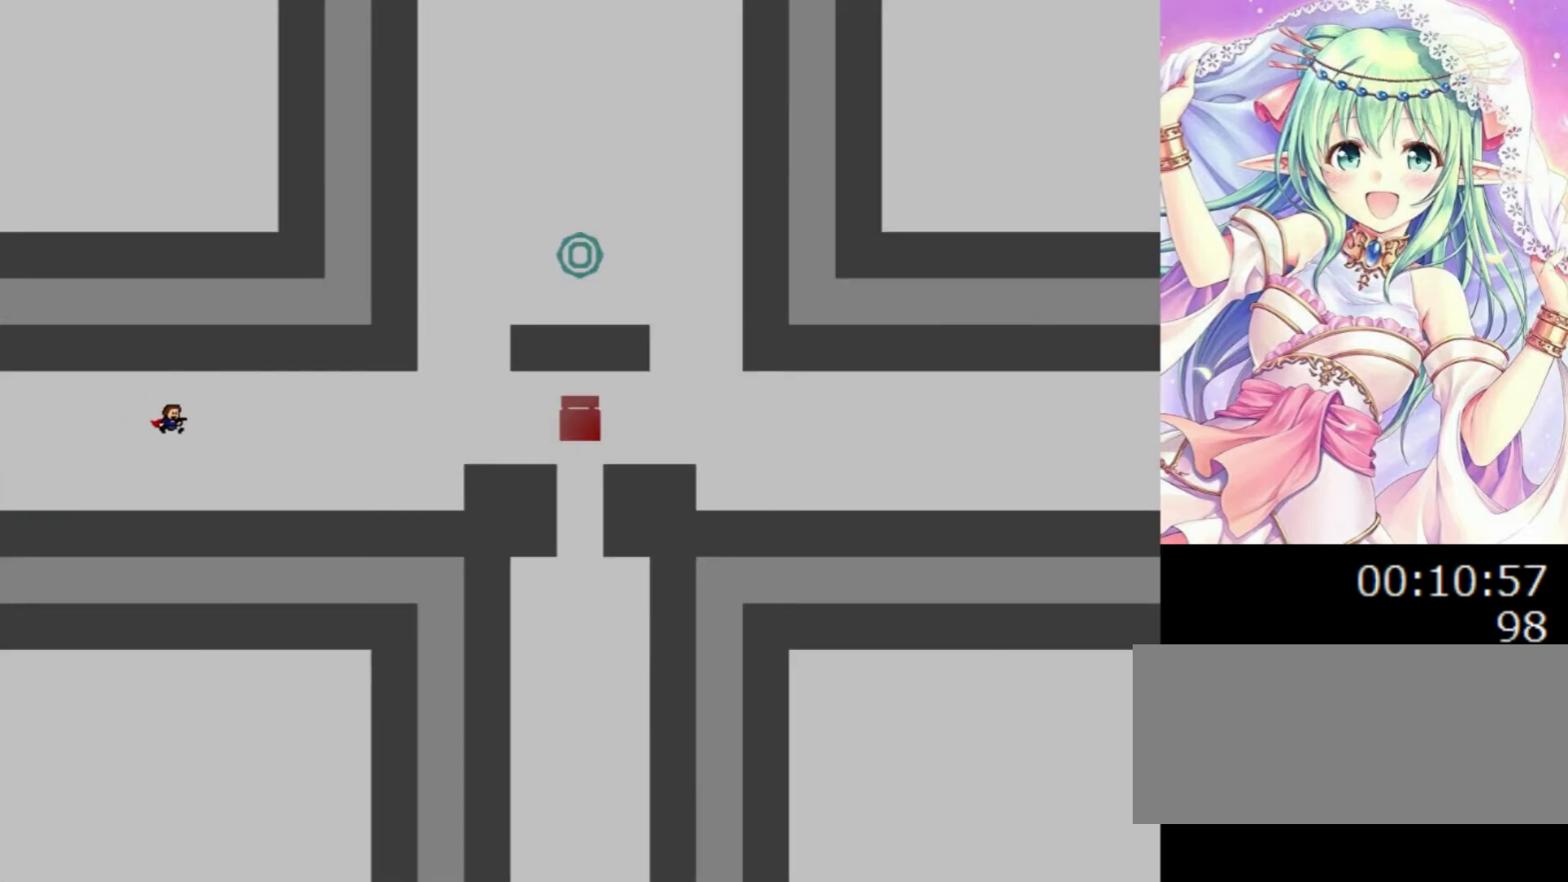
{"keys": ["right"], "events": [[260, "0", "down"], [300, "z", "down"], [360, "0", "up"], [400, "z", "up"]]}
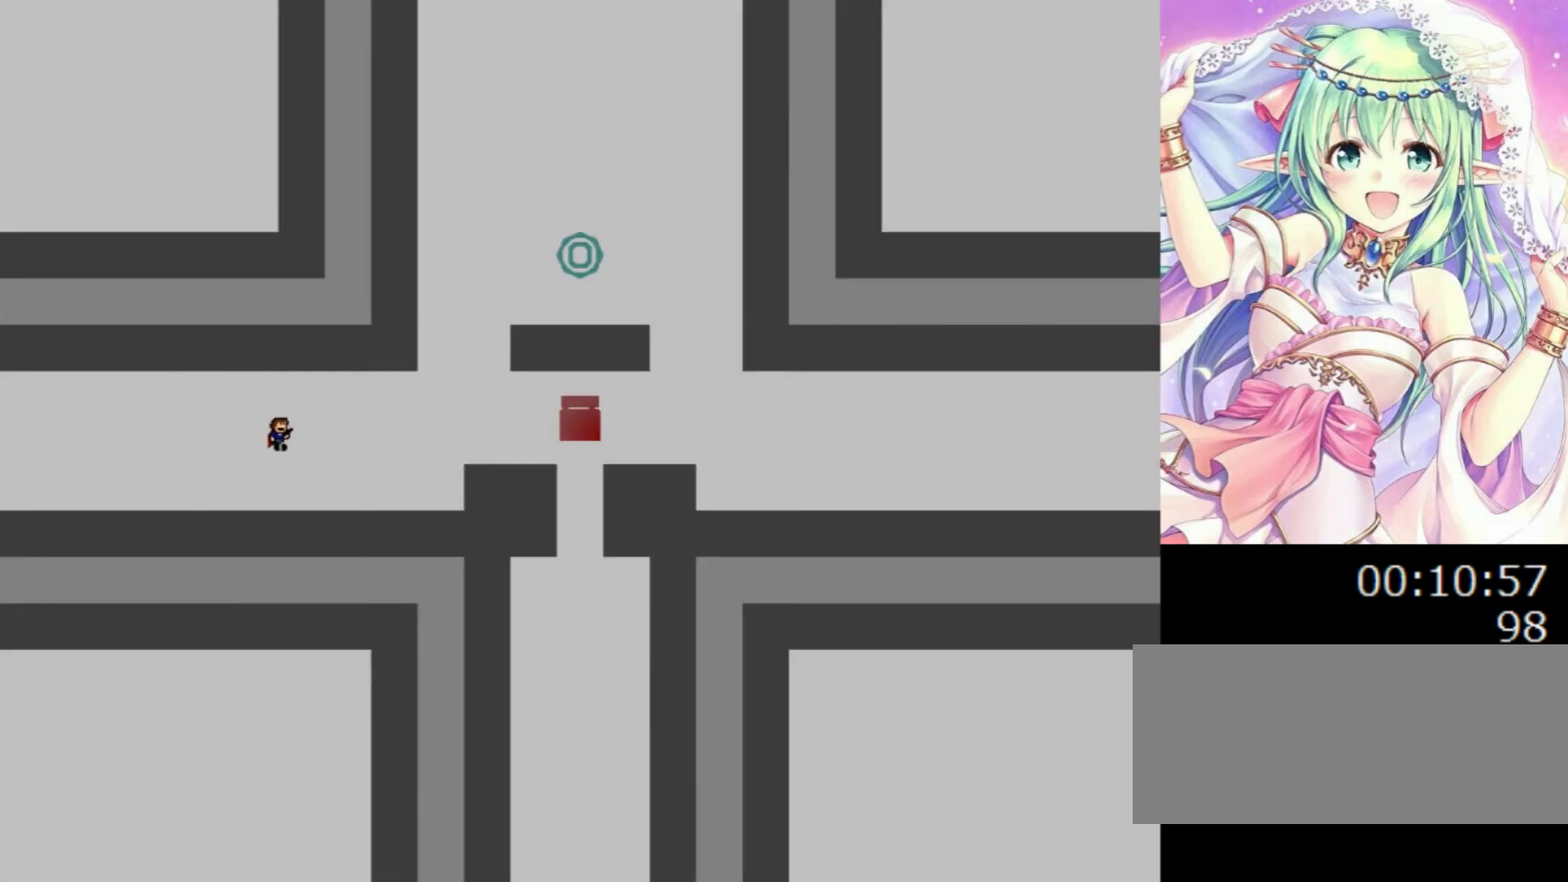
{"keys": ["right"], "events": [[160, "0", "down"], [240, "0", "up"], [240, "z", "down"], [280, "z", "up"]]}
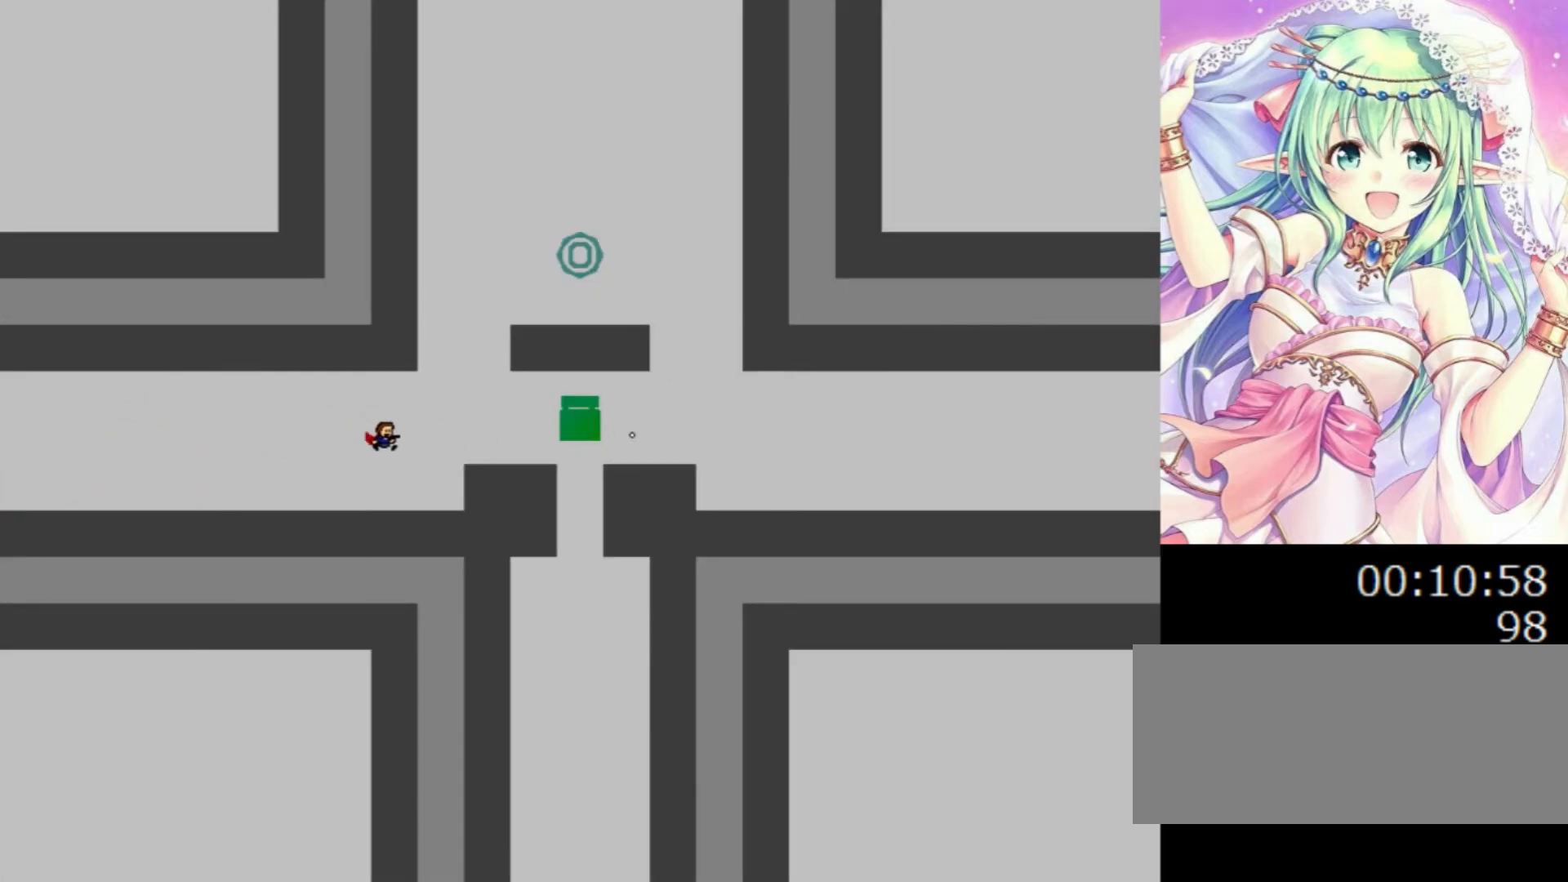
{"keys": [], "events": [[220, "0", "down"], [340, "0", "up"], [420, "right", "up"]]}
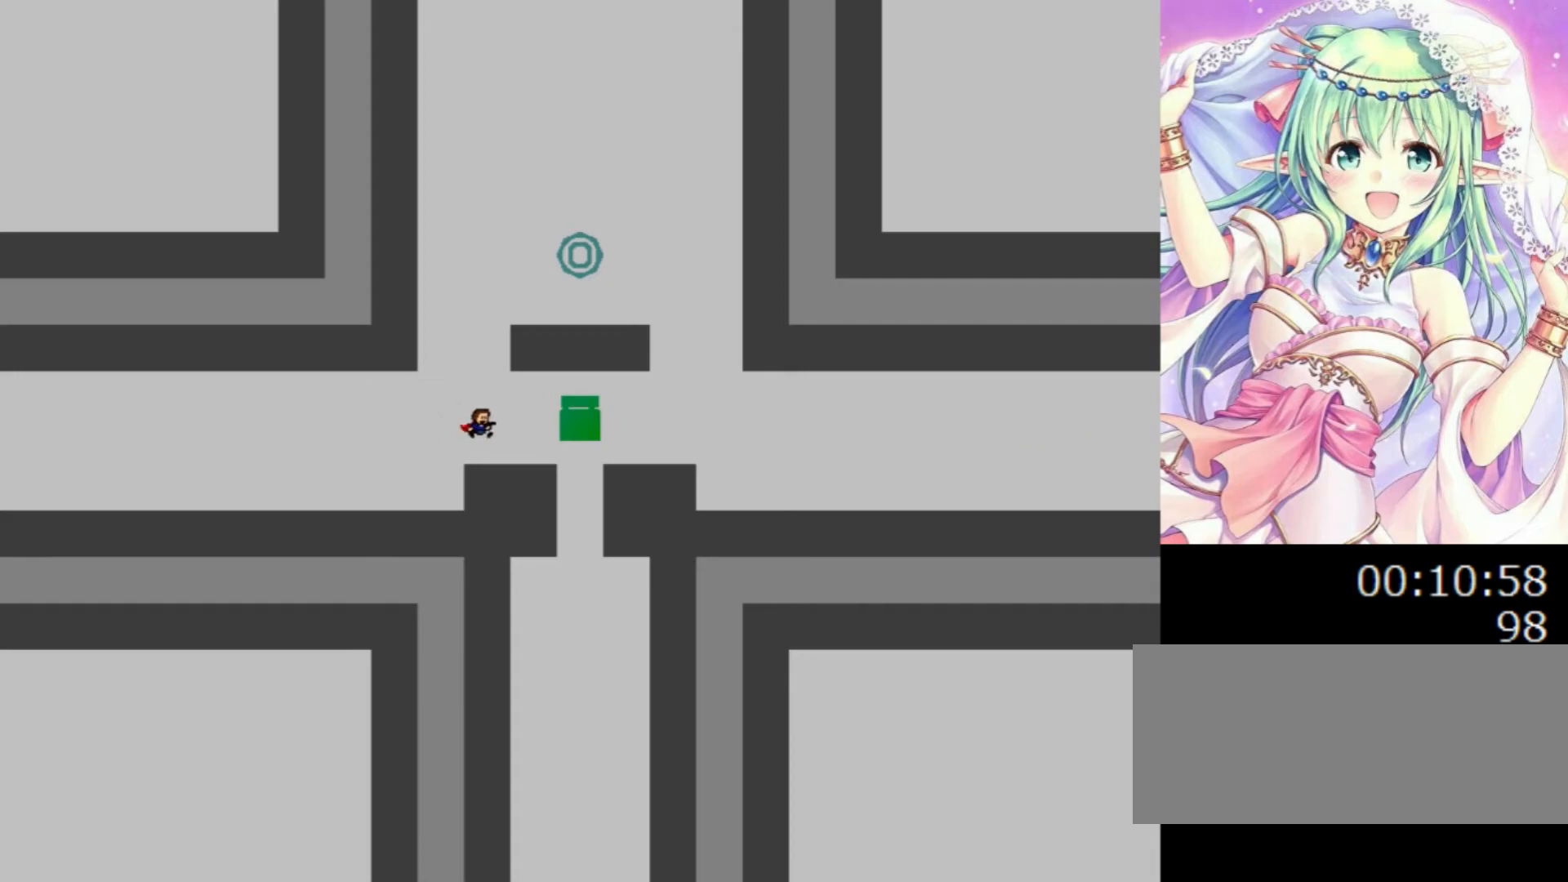
{"keys": ["0", "right"], "events": [[180, "0", "down"], [360, "0", "up"], [400, "0", "down"], [500, "right", "down"]]}
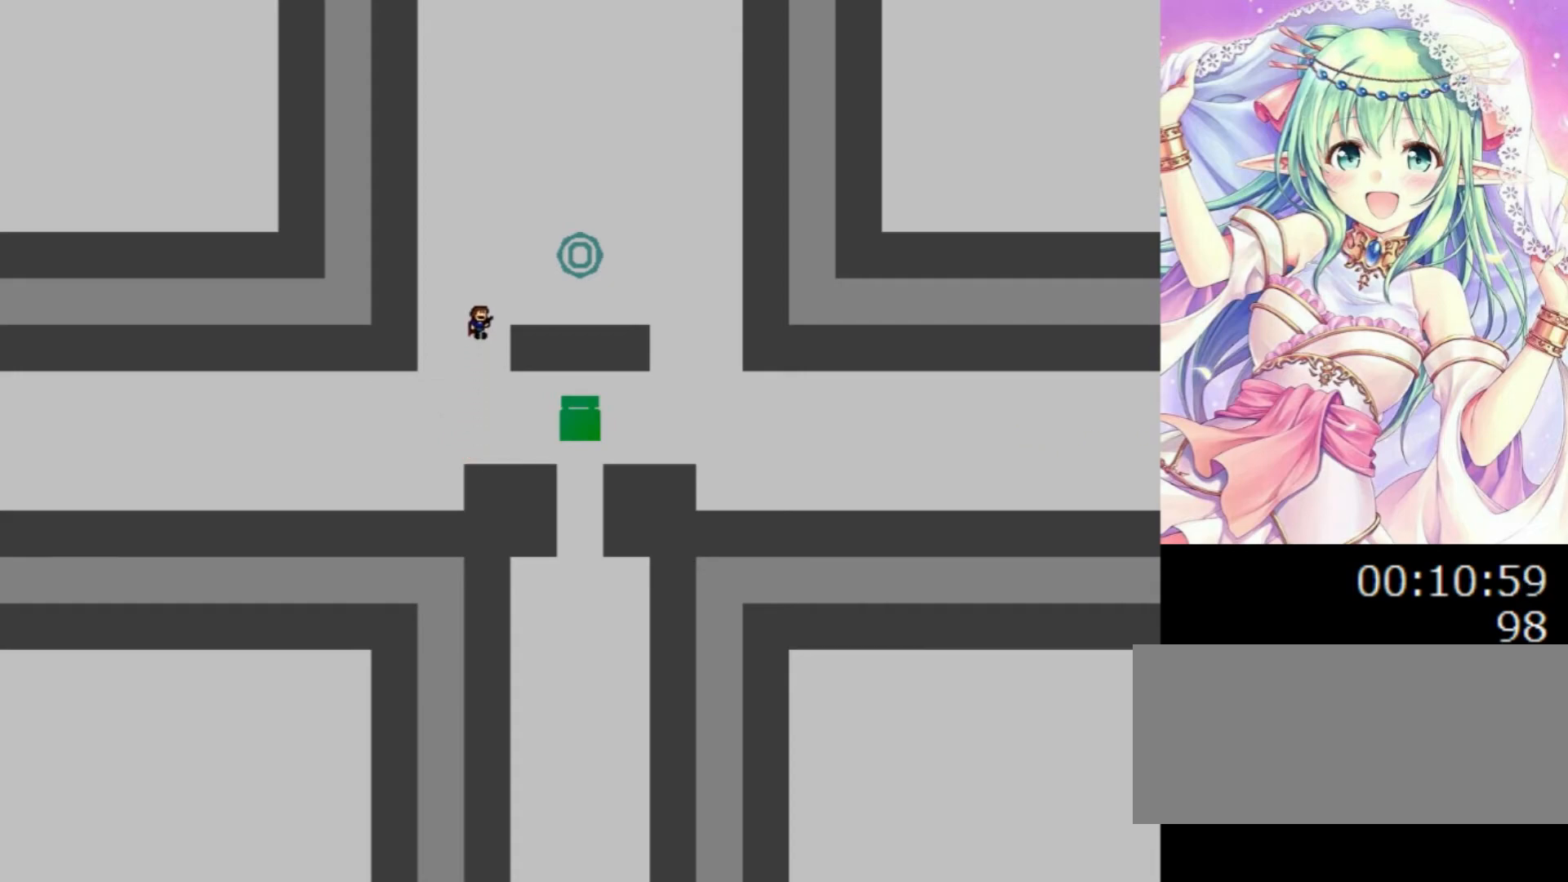
{"keys": ["0", "right"], "events": [[180, "0", "up"], [420, "0", "down"], [420, "right", "up"], [500, "right", "down"]]}
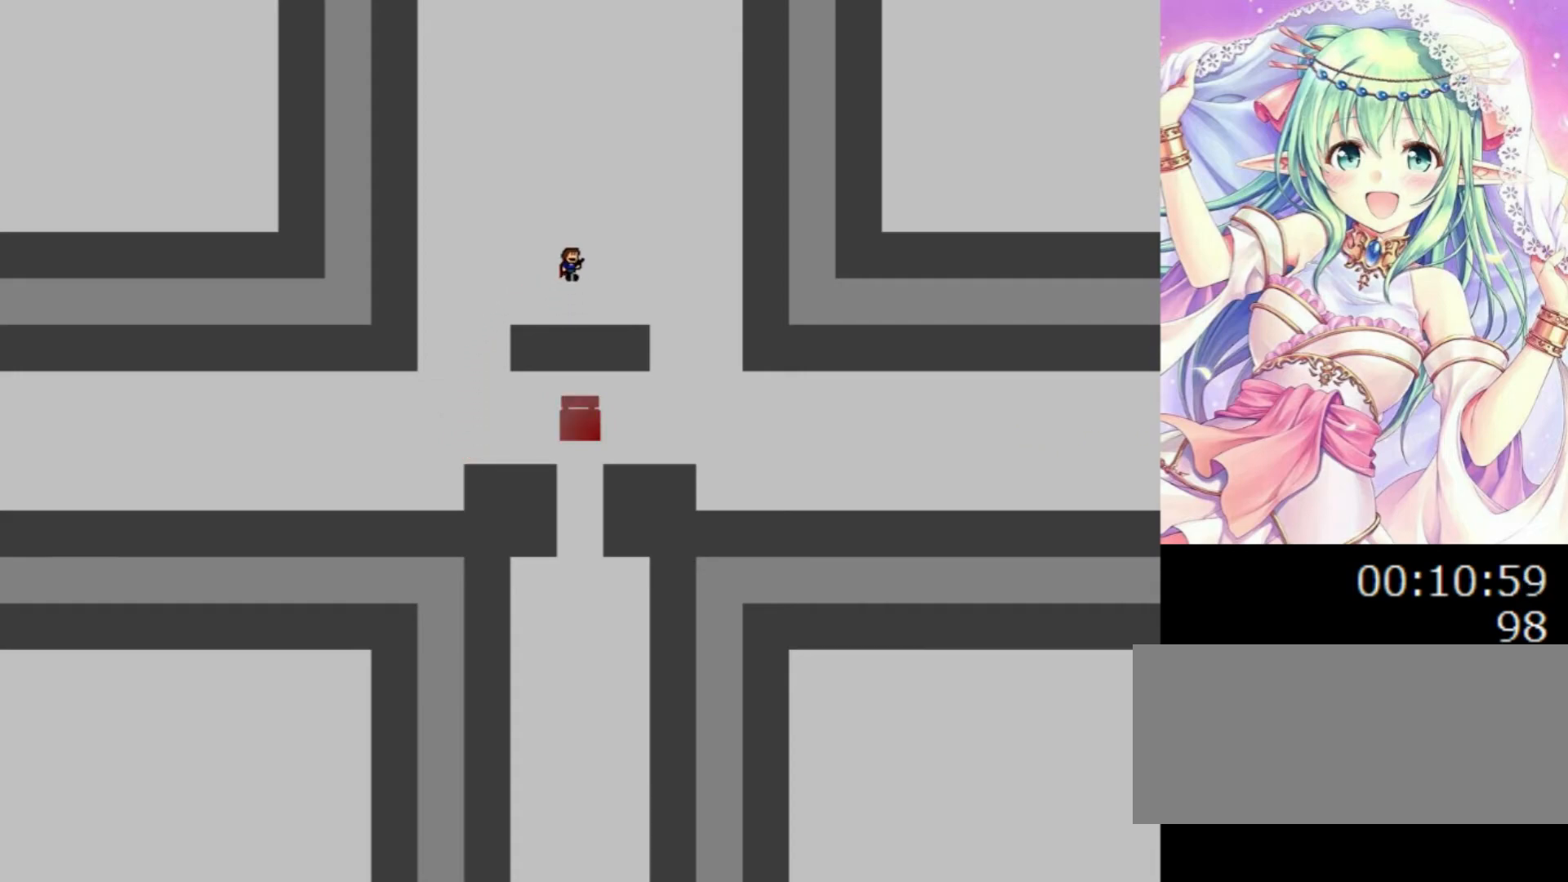
{"keys": [], "events": [[60, "0", "up"], [420, "right", "up"]]}
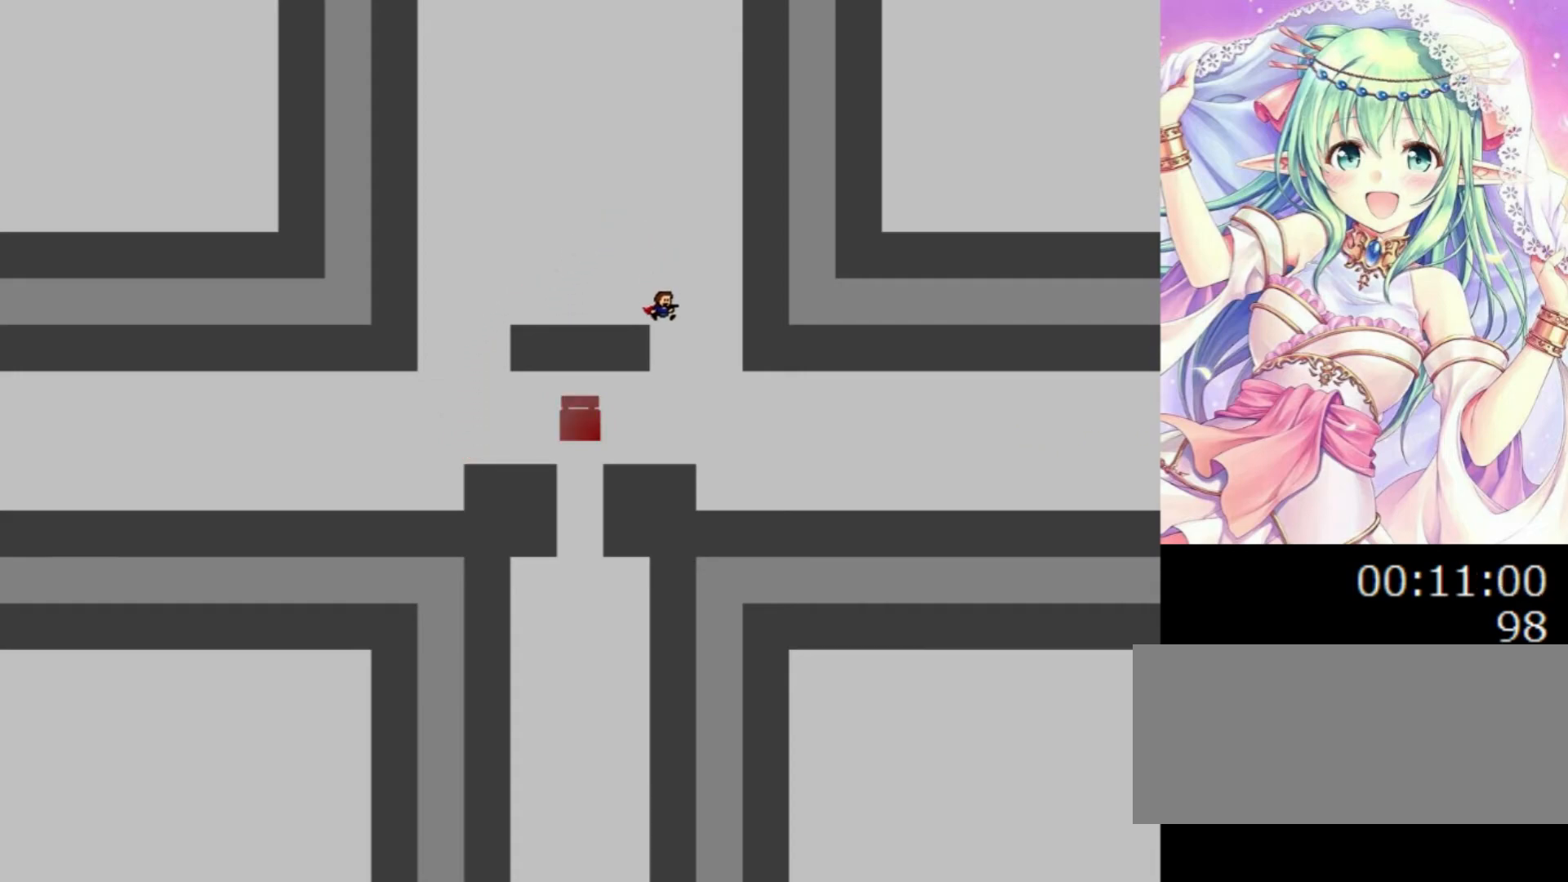
{"keys": ["left"], "events": [[220, "left", "down"], [260, "0", "down"], [300, "0", "up"]]}
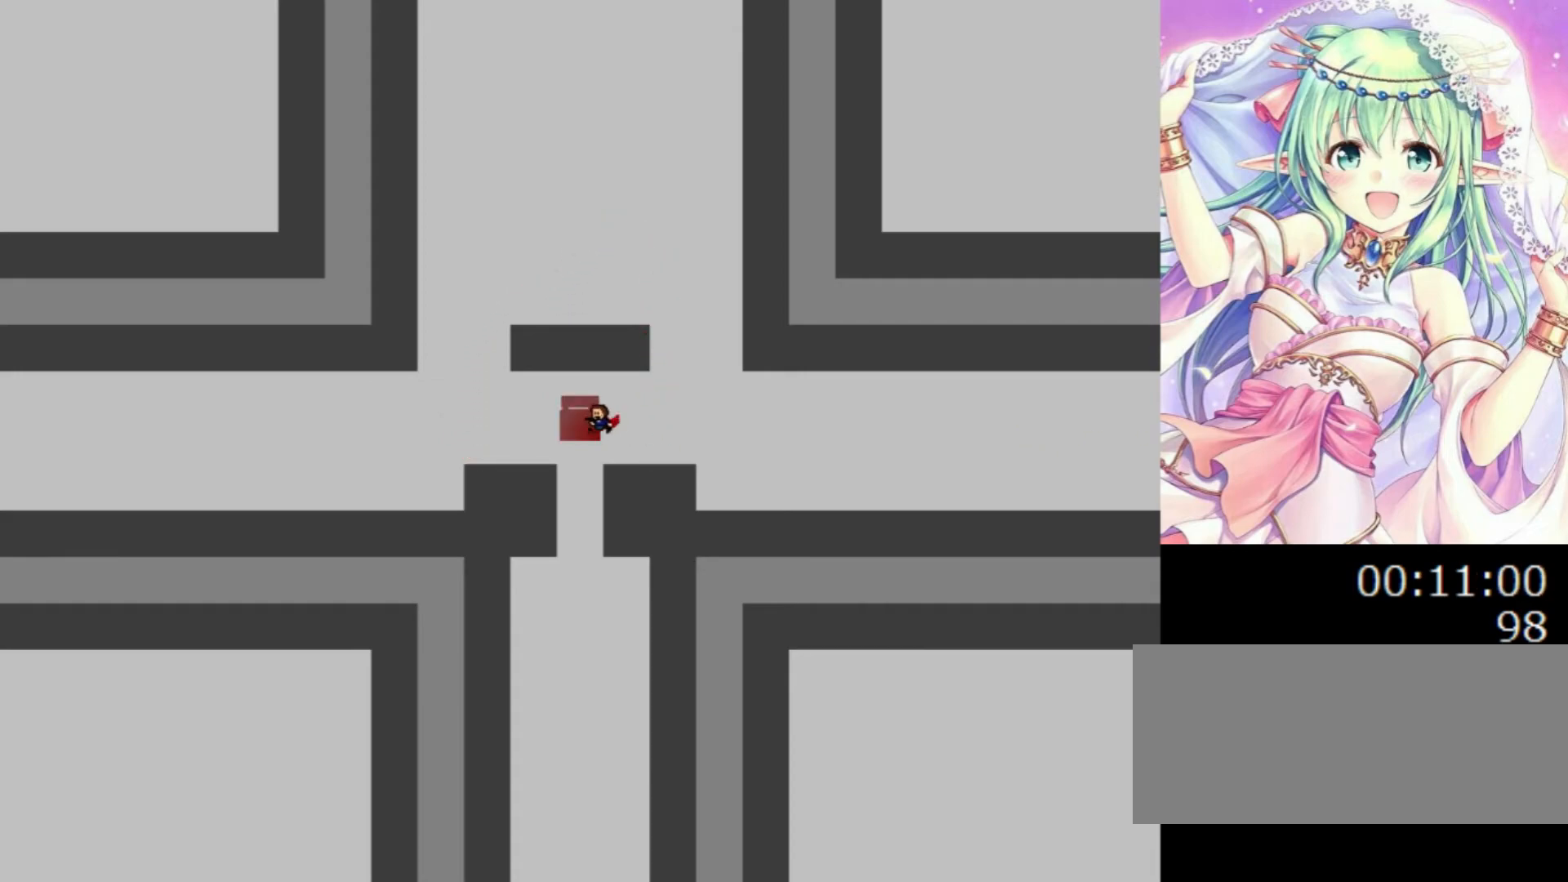
{"keys": [], "events": [[80, "left", "up"], [80, "z", "down"], [200, "z", "up"]]}
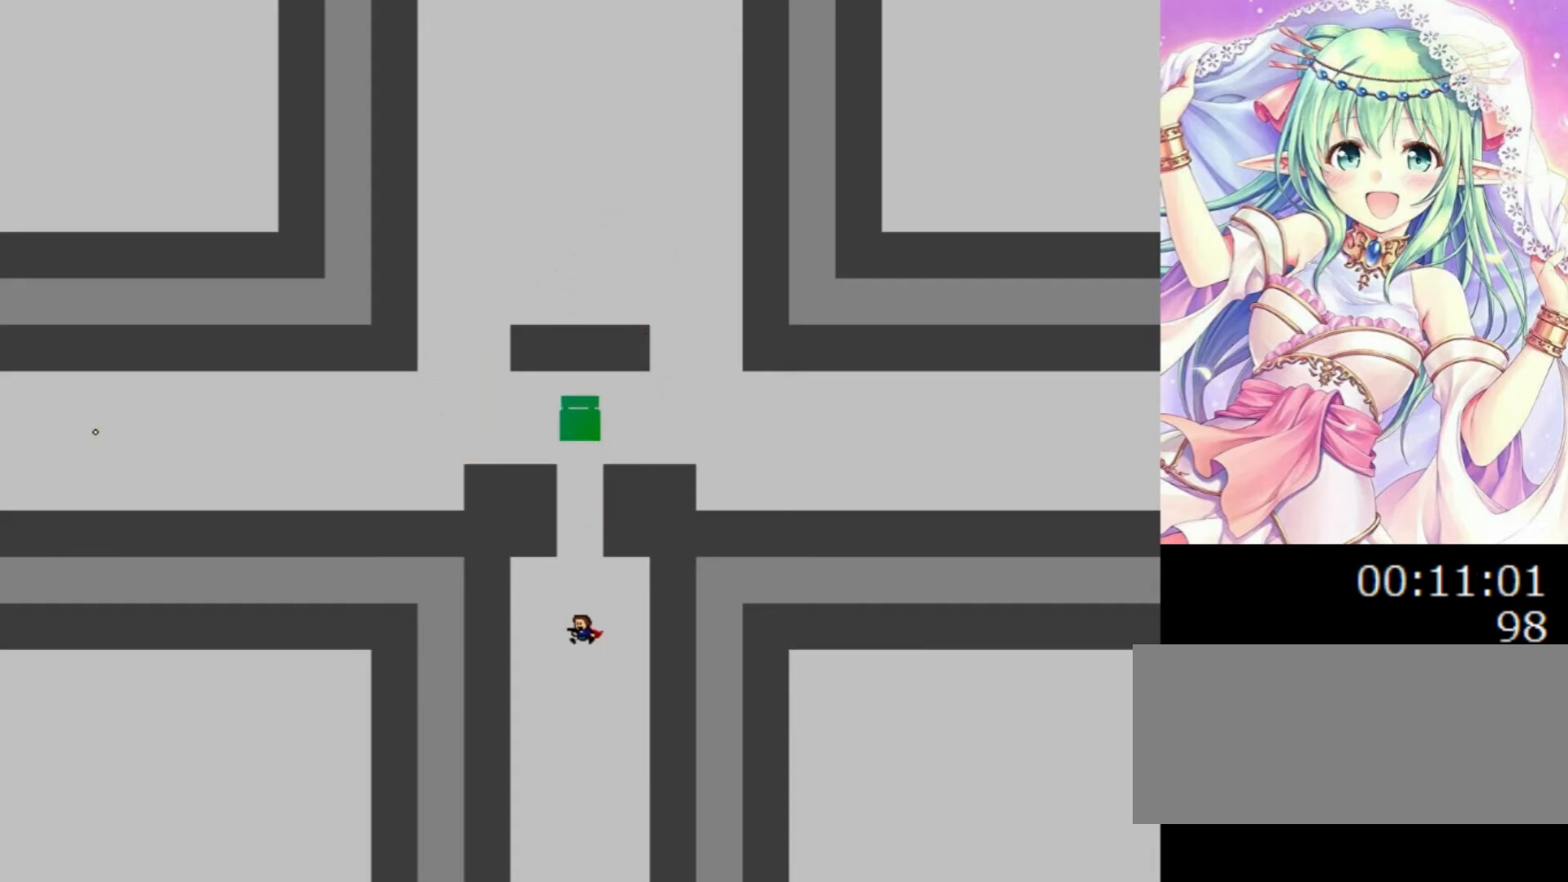
{"keys": [], "events": []}
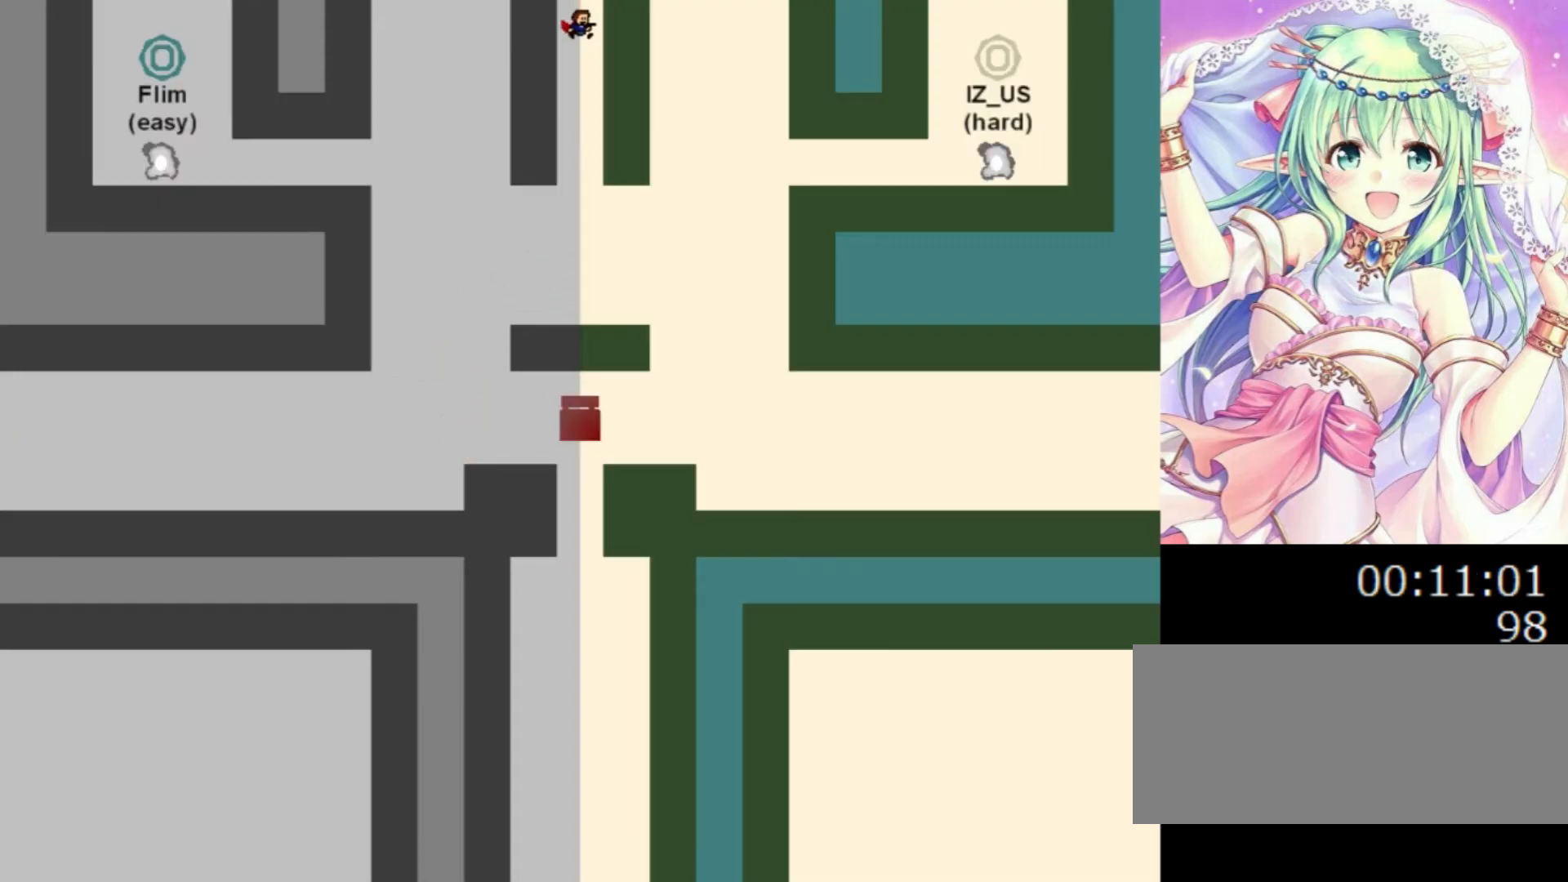
{"keys": [], "events": []}
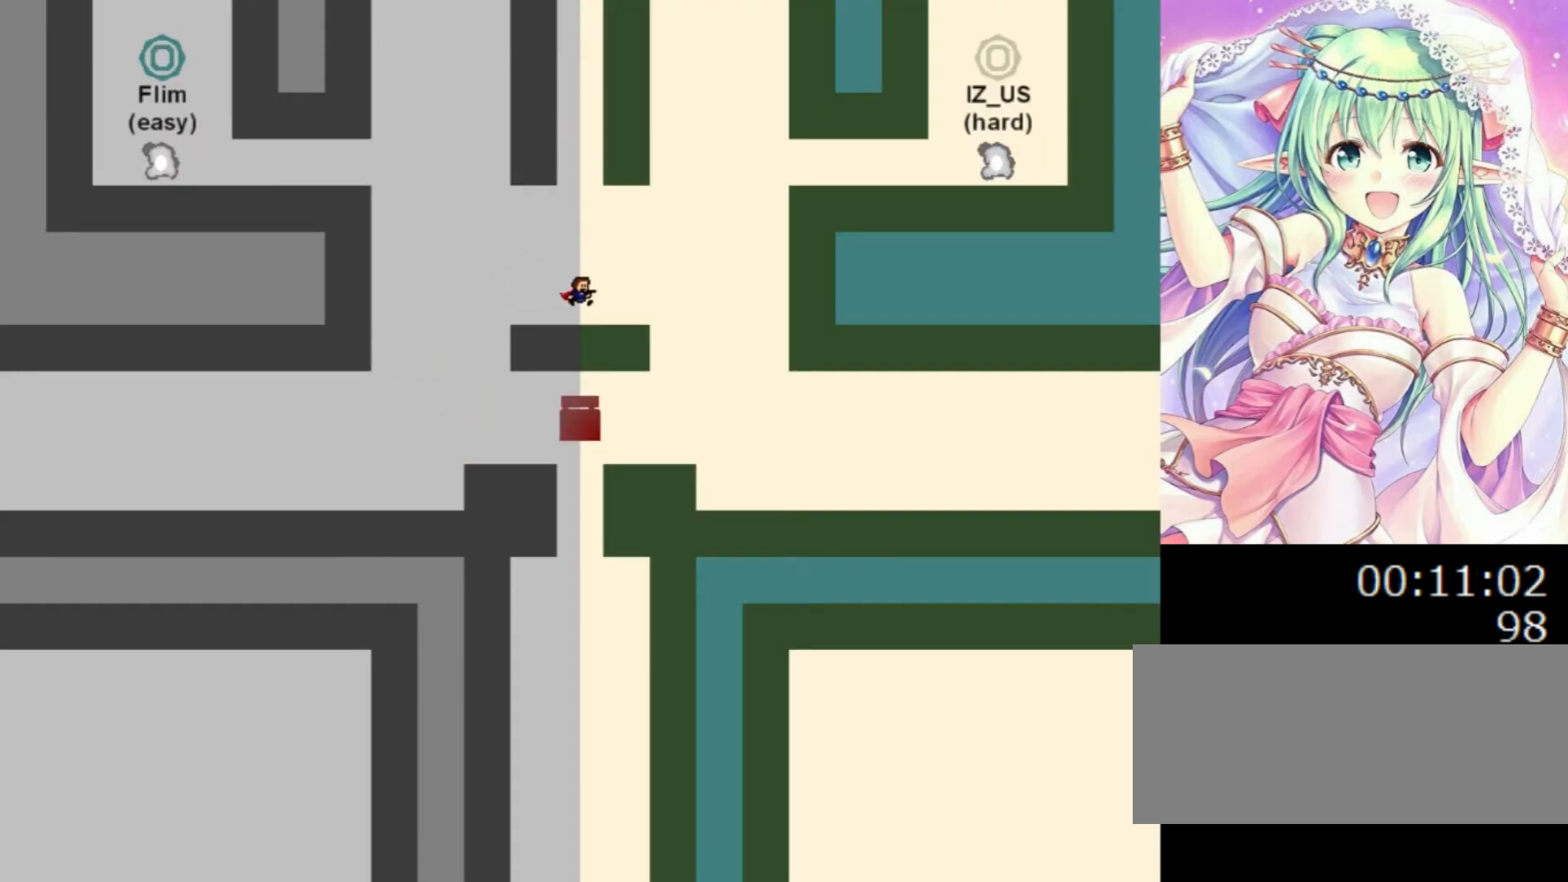
{"keys": ["right"], "events": [[60, "right", "down"]]}
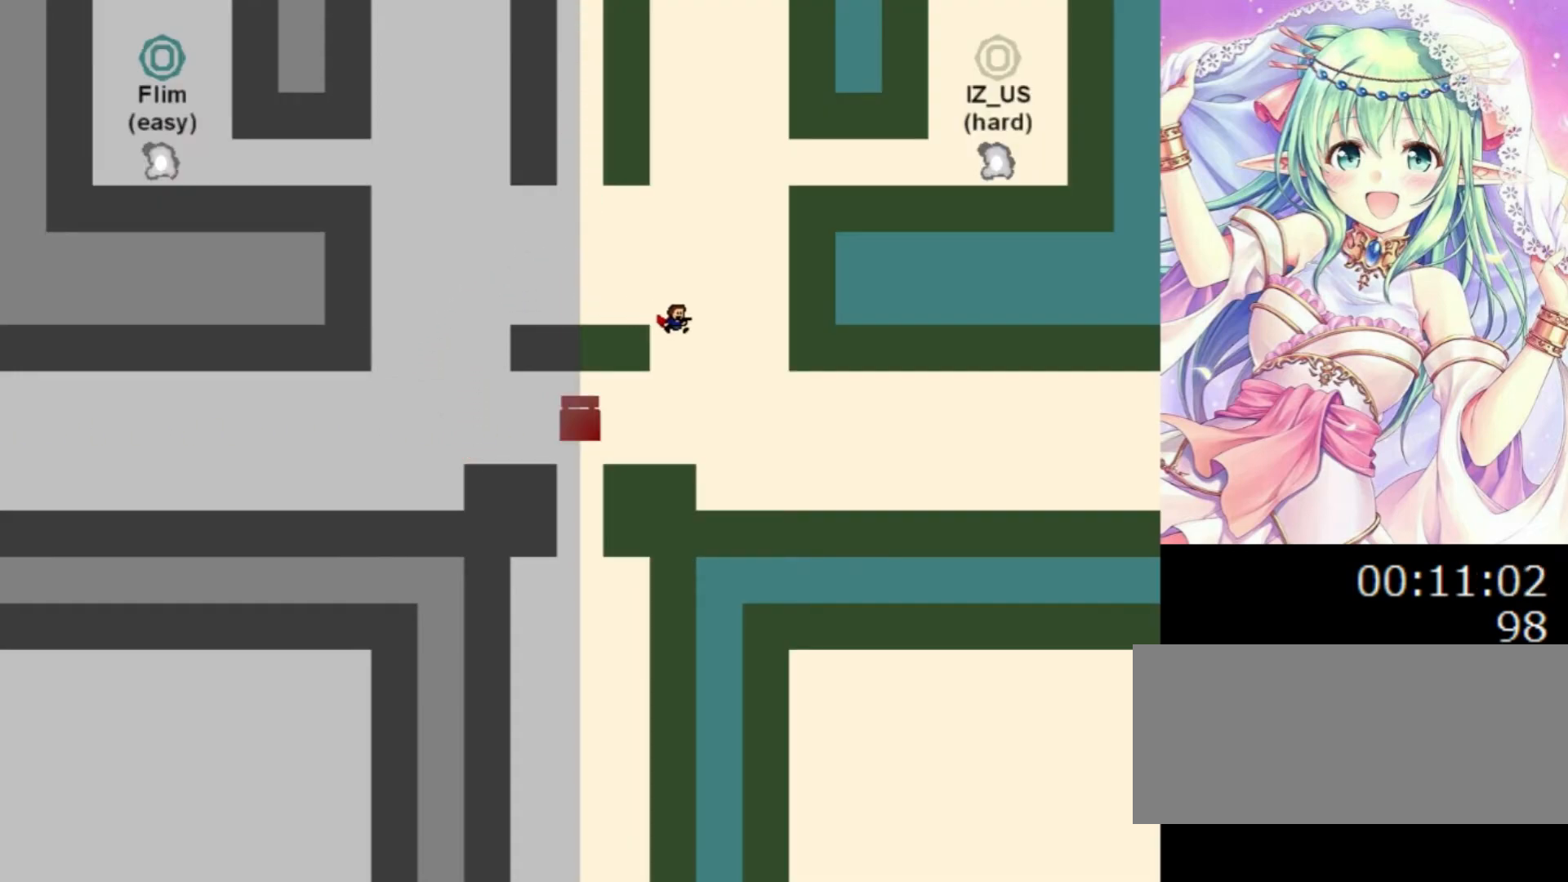
{"keys": [], "events": [[40, "right", "up"], [160, "left", "down"], [280, "left", "up"], [360, "z", "down"], [460, "z", "up"]]}
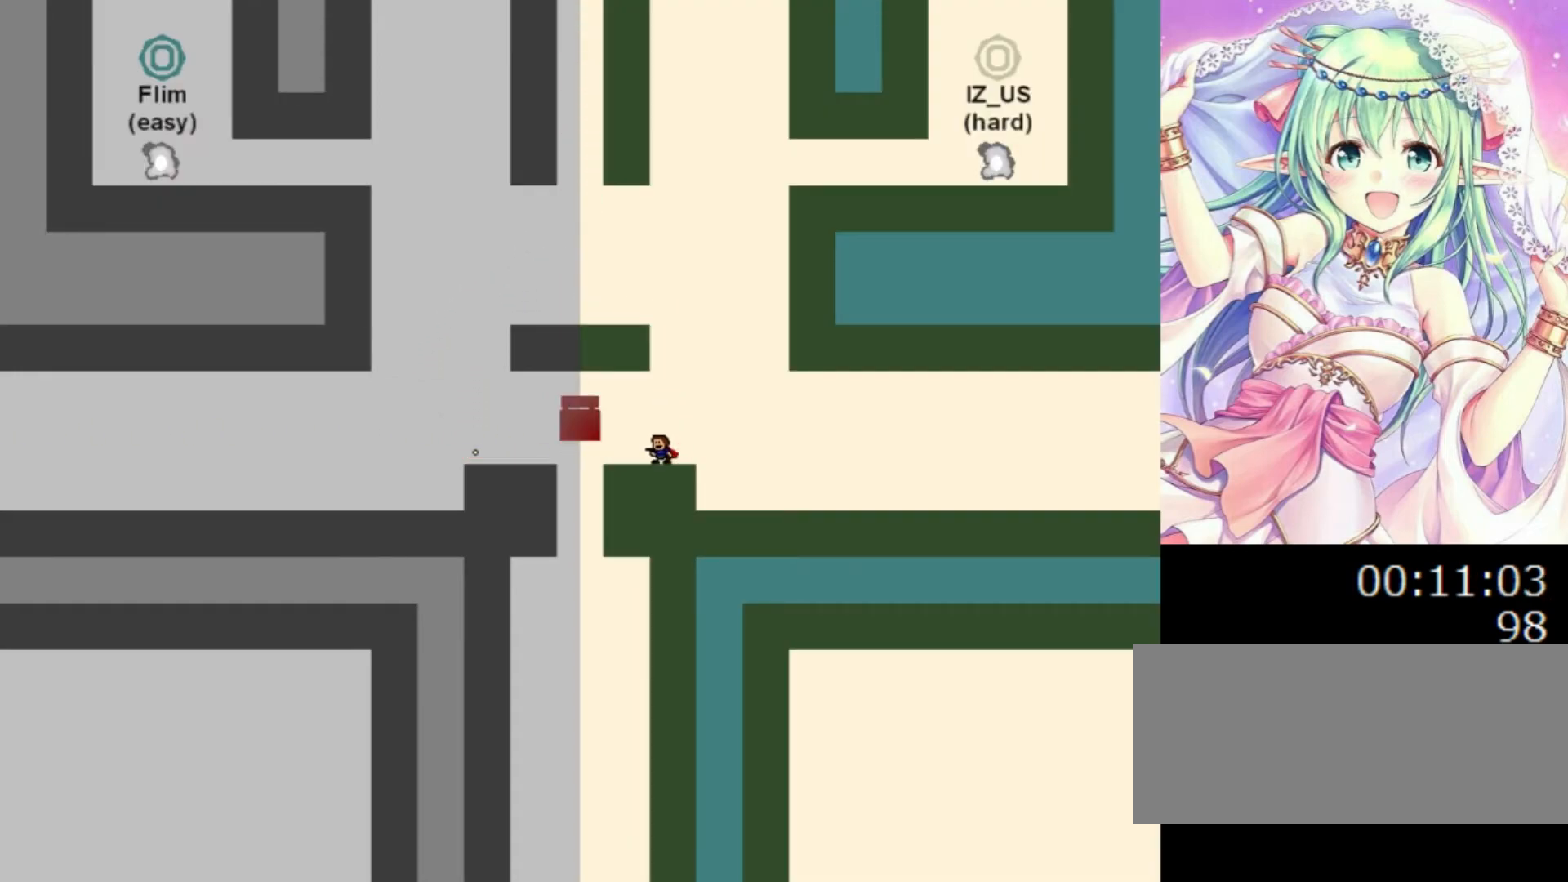
{"keys": ["left"], "events": [[20, "right", "down"], [40, "0", "down"], [120, "right", "up"], [180, "0", "up"], [260, "0", "down"], [320, "left", "down"], [420, "0", "up"]]}